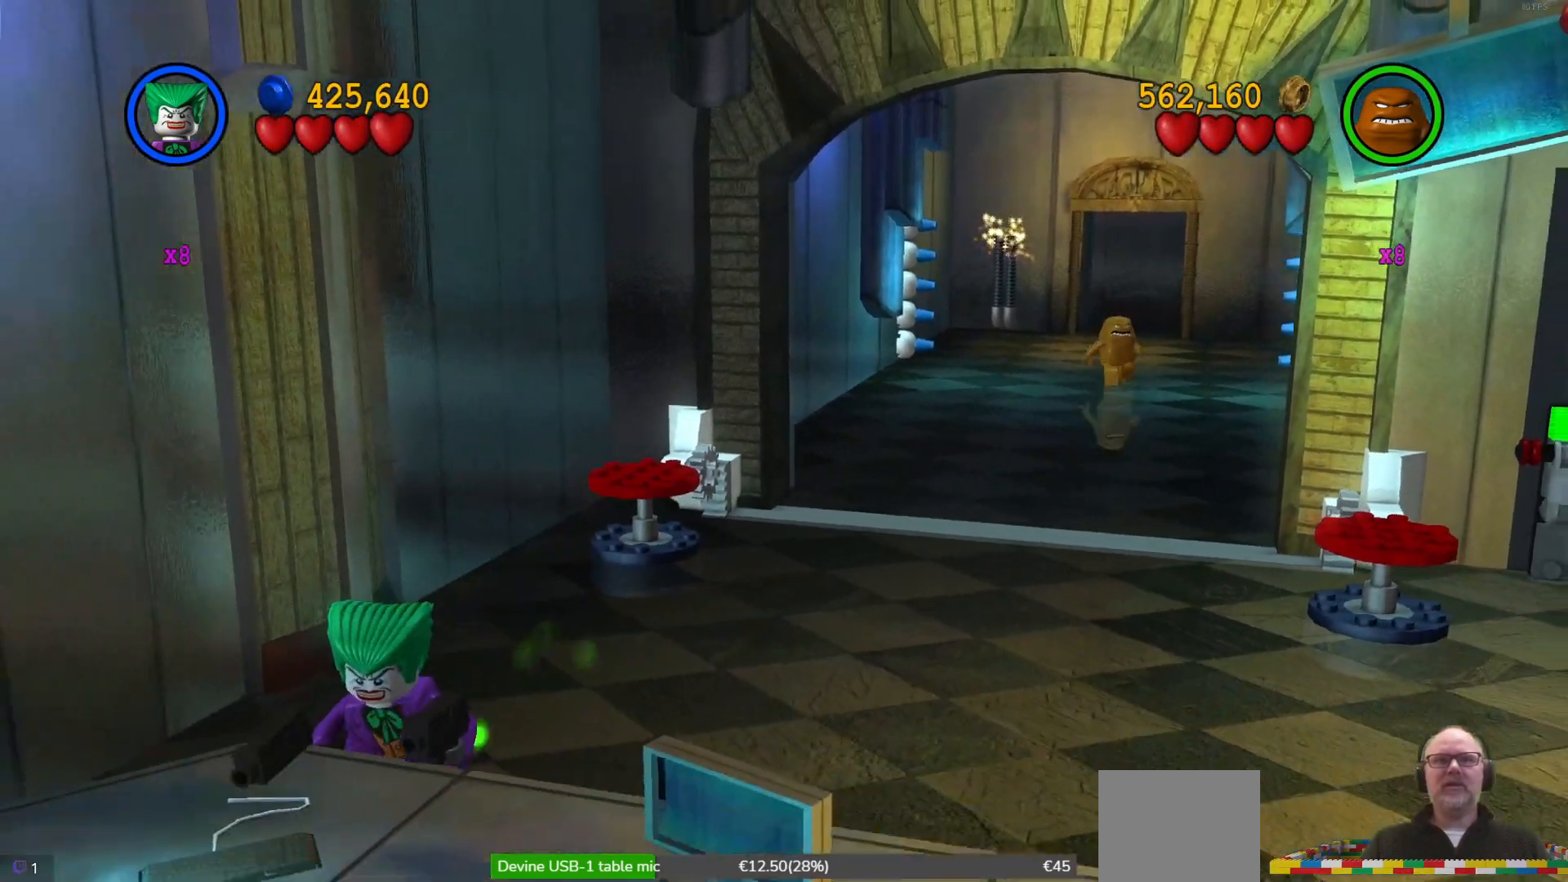
Gameplay with a controller (Xbox layout); each line is a JSON object with the inputs held at the frame after it (dt_ms = milliseconds from this image to that frame). "events" lists button and stick changes between this image and that frame as [ms after this image, input, new state], when the widget could be followed in between. Not read: right_stick.
{"dt_ms": 500, "buttons": [], "left_stick": "down", "events": []}
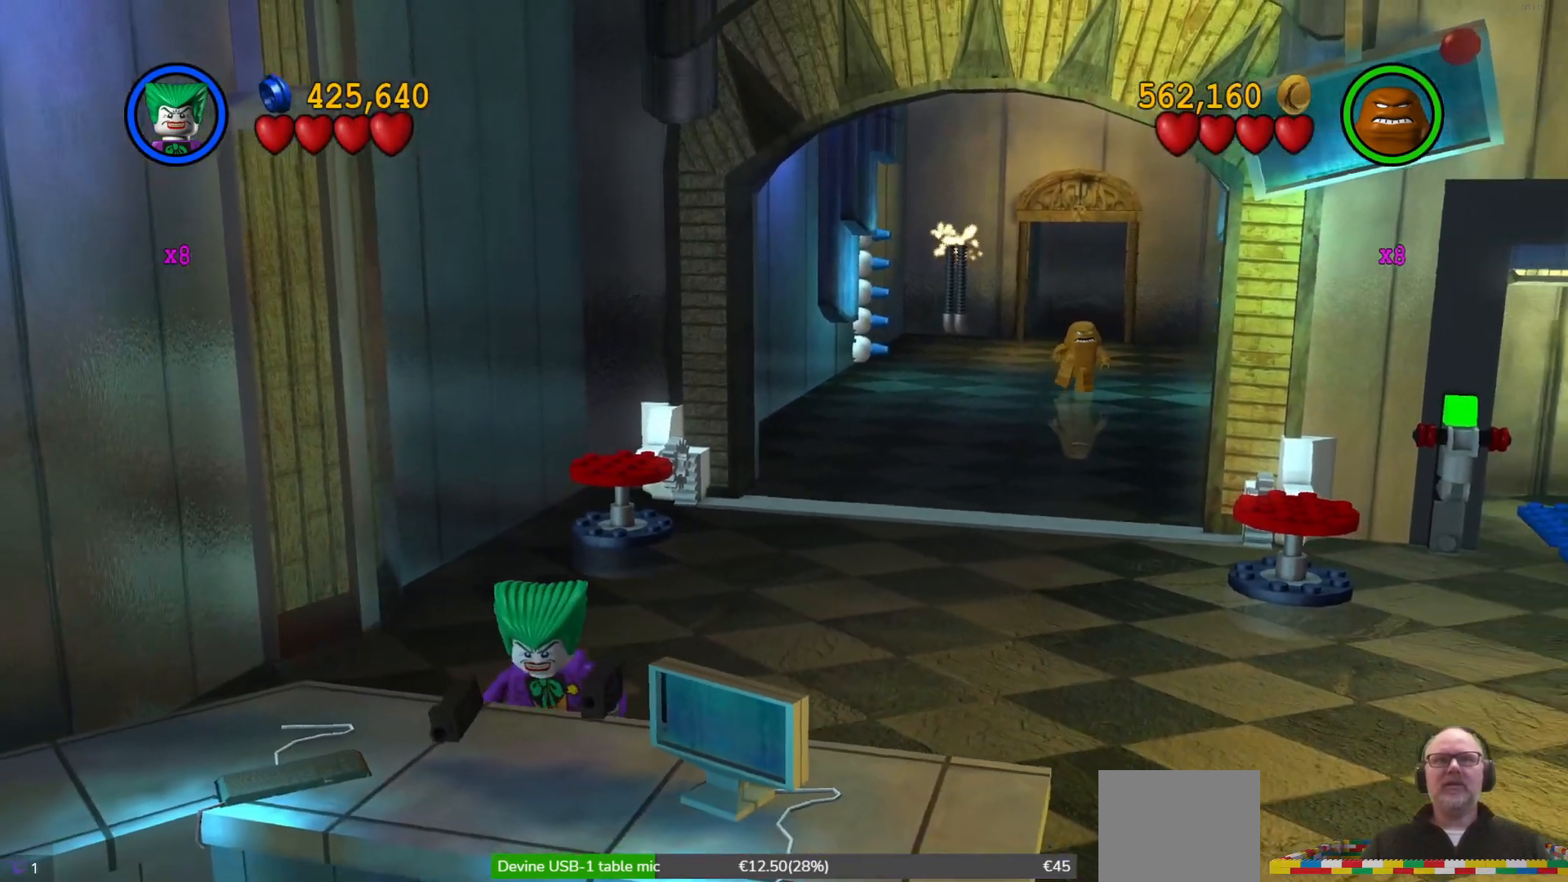
{"dt_ms": 500, "buttons": [], "left_stick": "right", "events": [[100, "left_stick", "down-right"], [233, "left_stick", "right"]]}
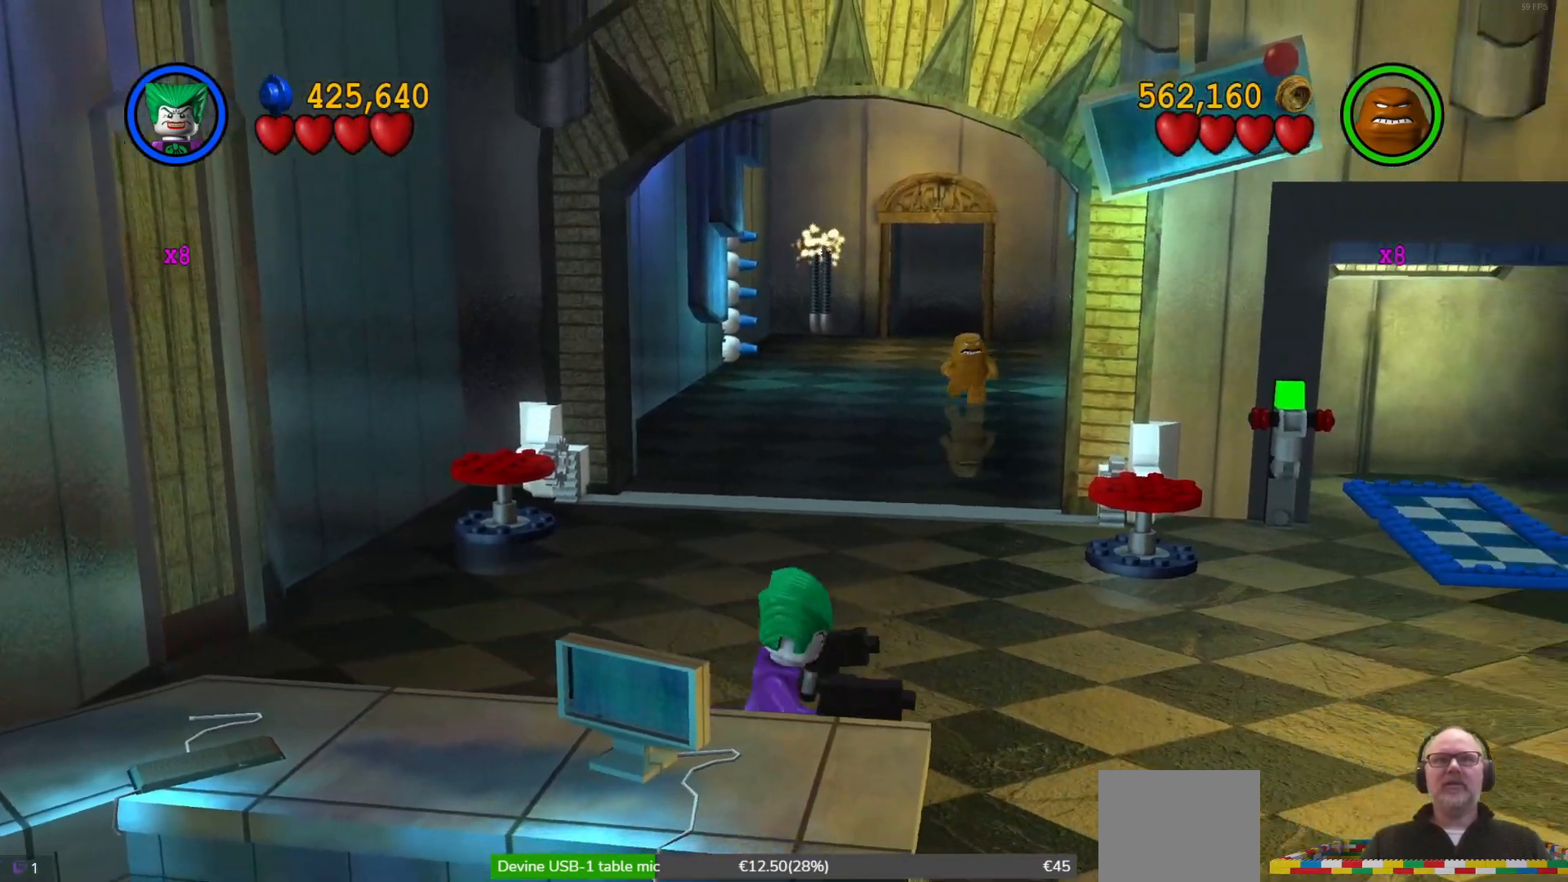
{"dt_ms": 1000, "buttons": [], "left_stick": "left"}
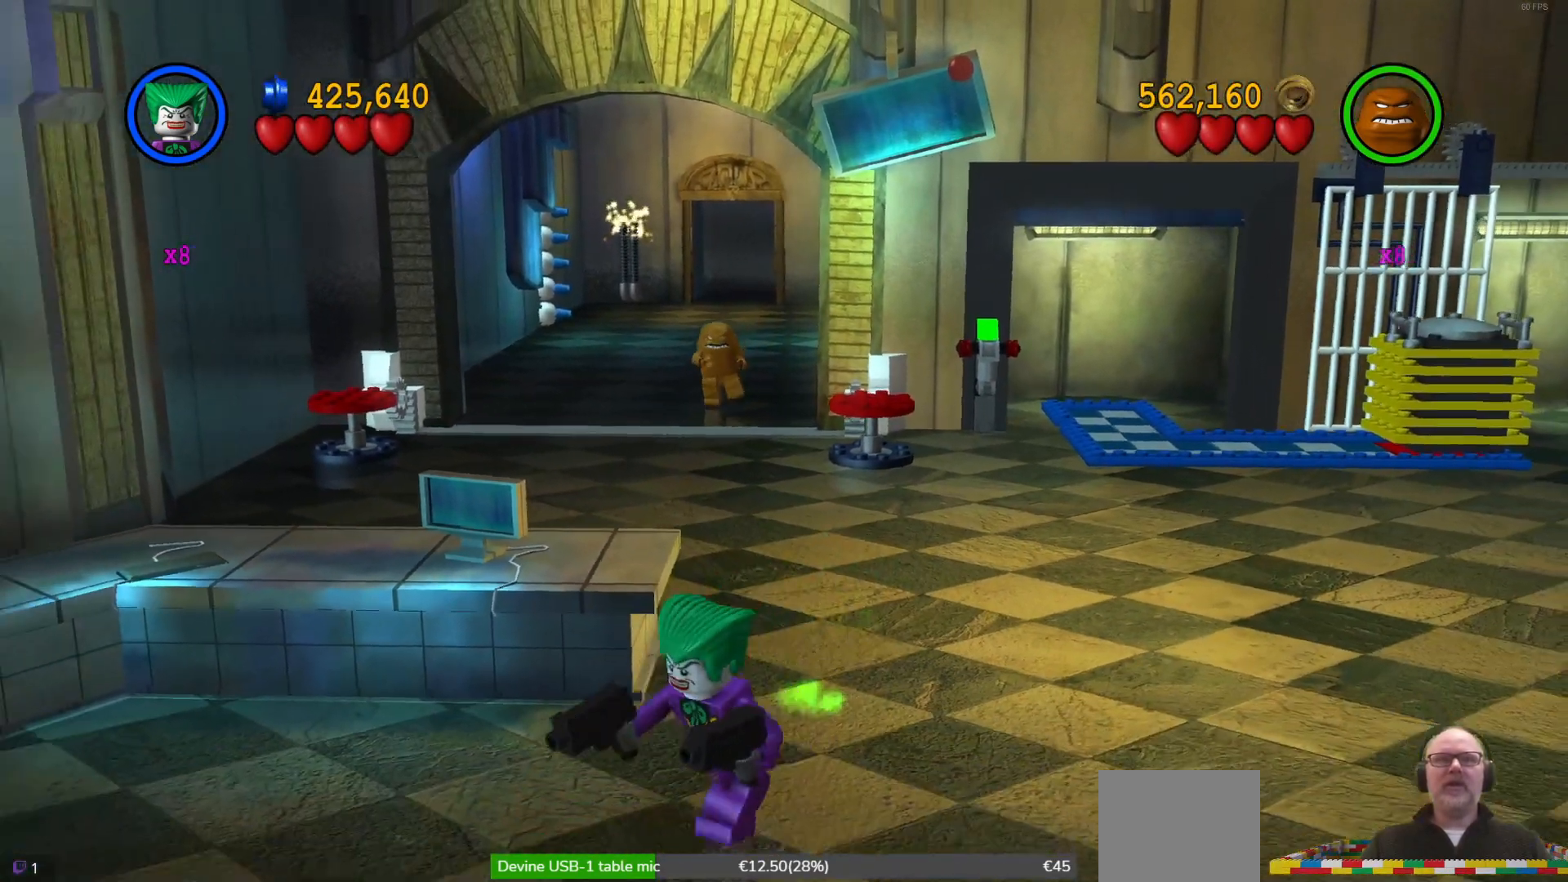
{"dt_ms": 500, "buttons": [], "left_stick": "down-left", "events": [[467, "left_stick", "down-left"]]}
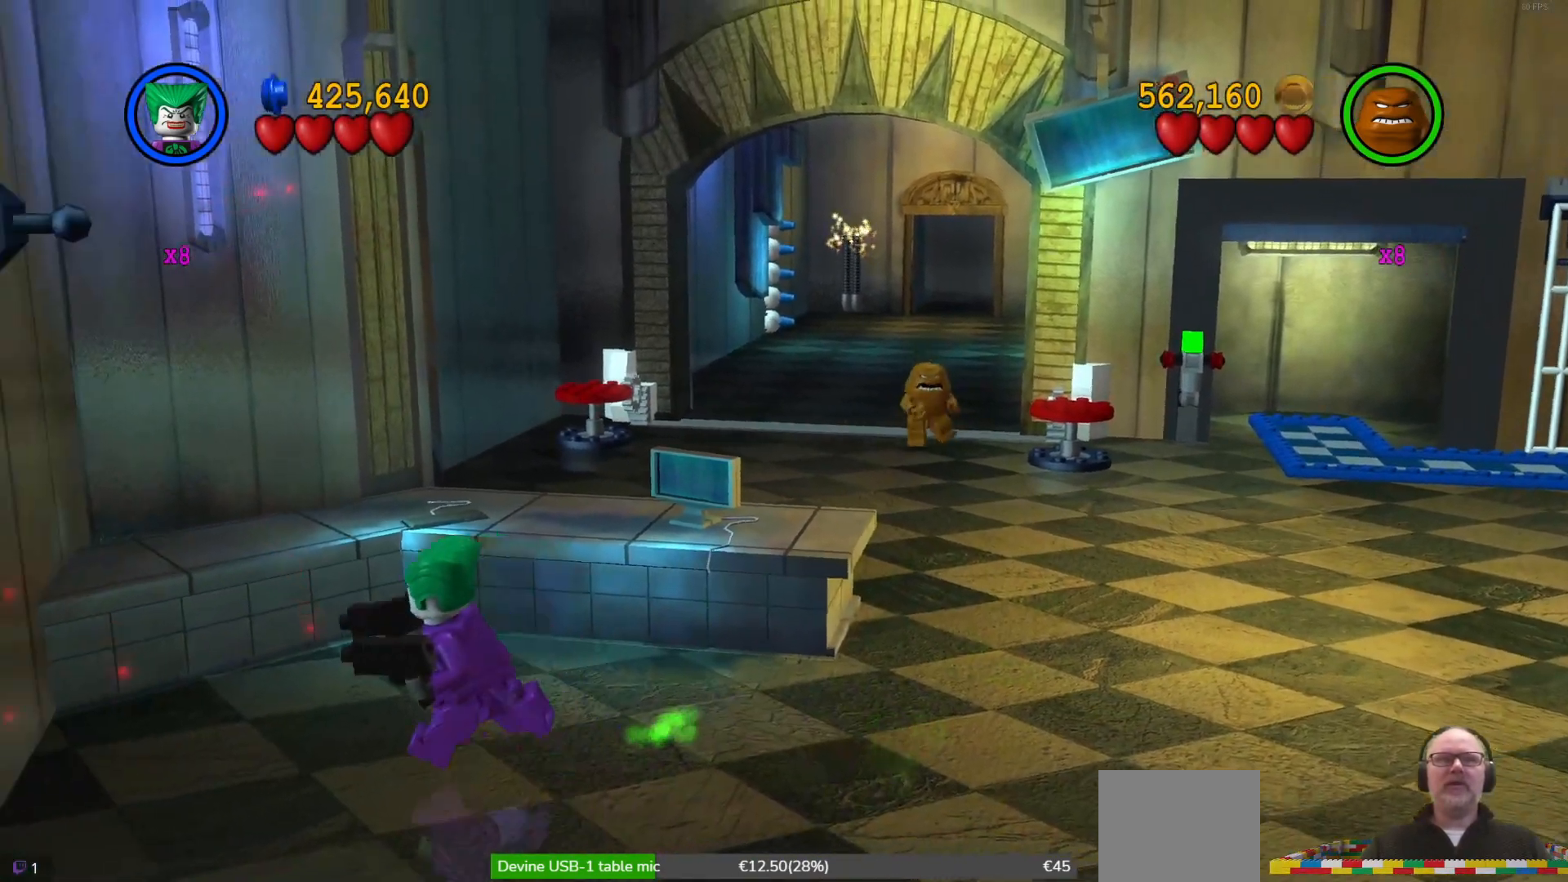
{"dt_ms": 500, "buttons": [], "left_stick": "down", "events": [[133, "left_stick", "down"]]}
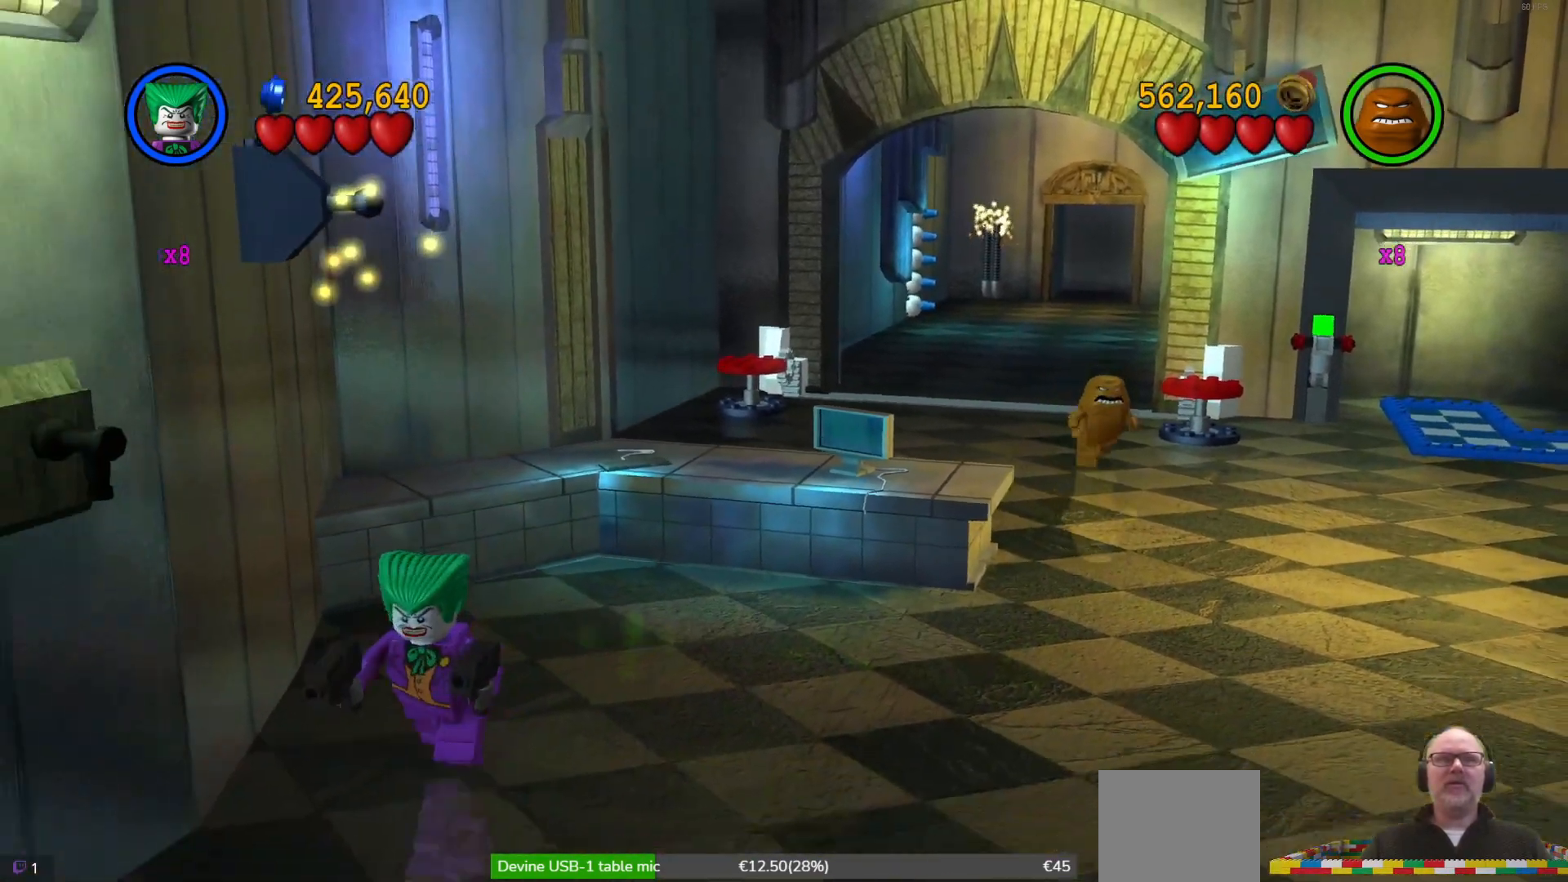
{"dt_ms": 500, "buttons": [], "left_stick": "down", "events": []}
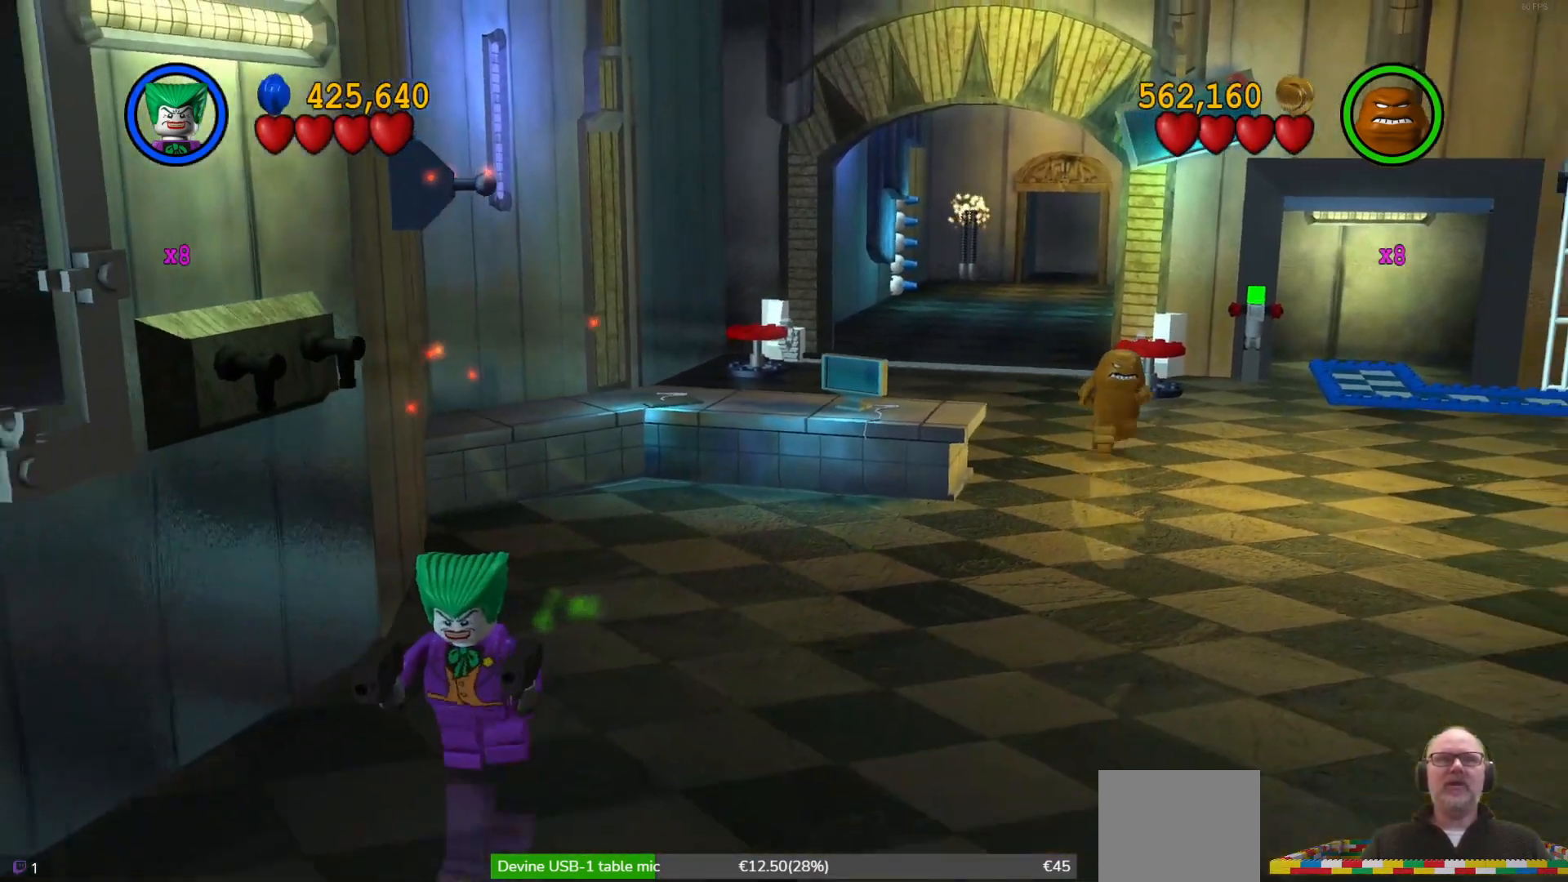
{"dt_ms": 500, "buttons": [], "left_stick": "down-left", "events": [[33, "left_stick", "down-left"]]}
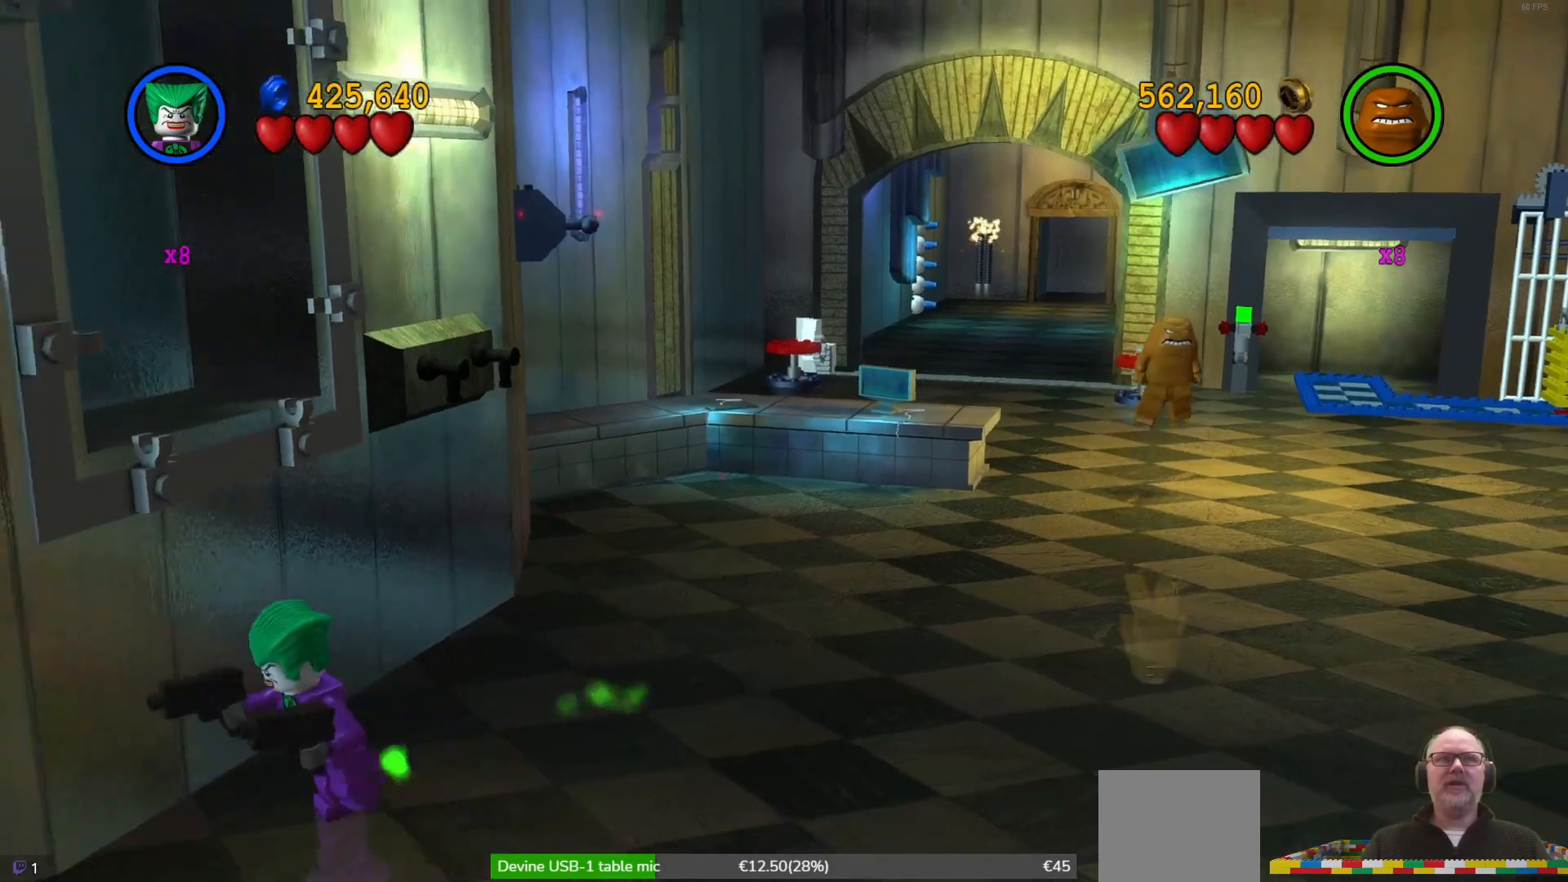
{"dt_ms": 500, "buttons": [], "left_stick": "down", "events": [[200, "left_stick", "down"]]}
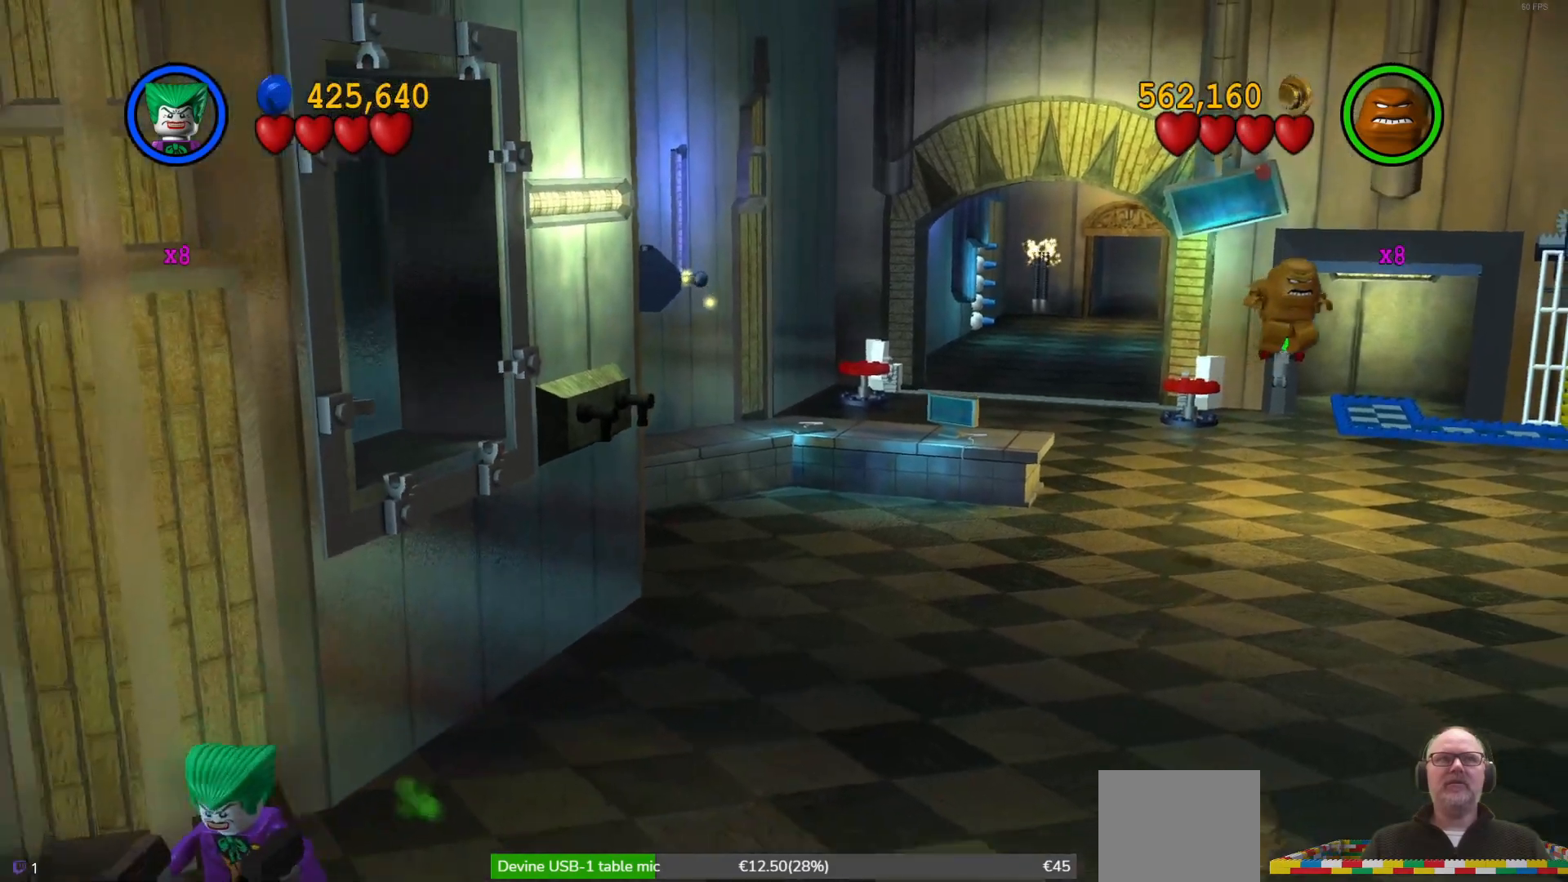
{"dt_ms": 500, "buttons": [], "left_stick": "down-left", "events": [[200, "left_stick", "down-left"]]}
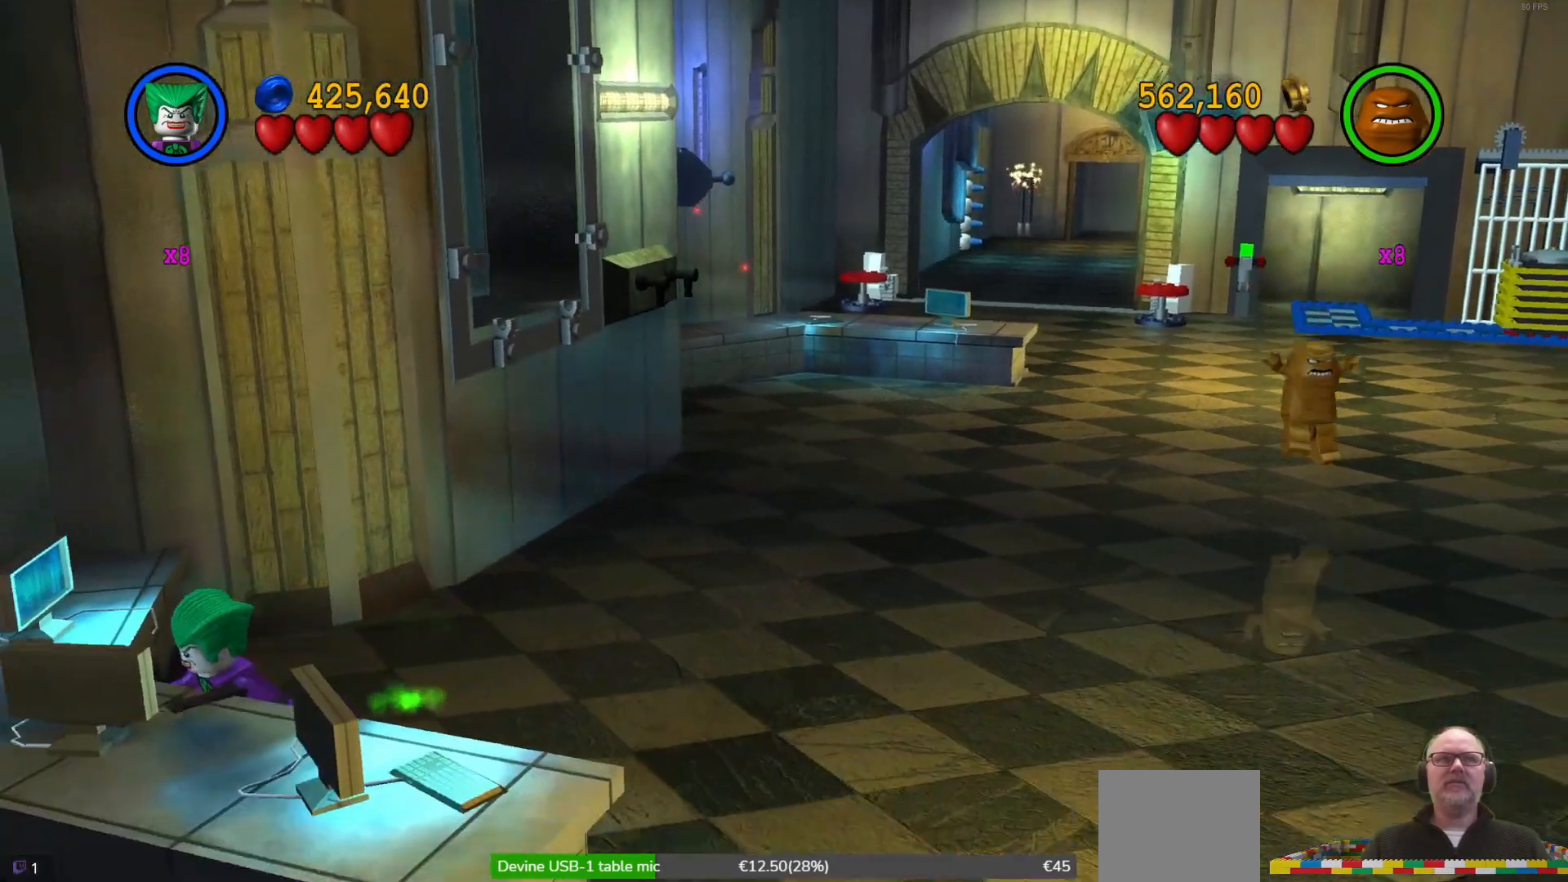
{"dt_ms": 500, "buttons": ["X"], "left_stick": "down", "events": [[300, "left_stick", "down"], [433, "X", "down"]]}
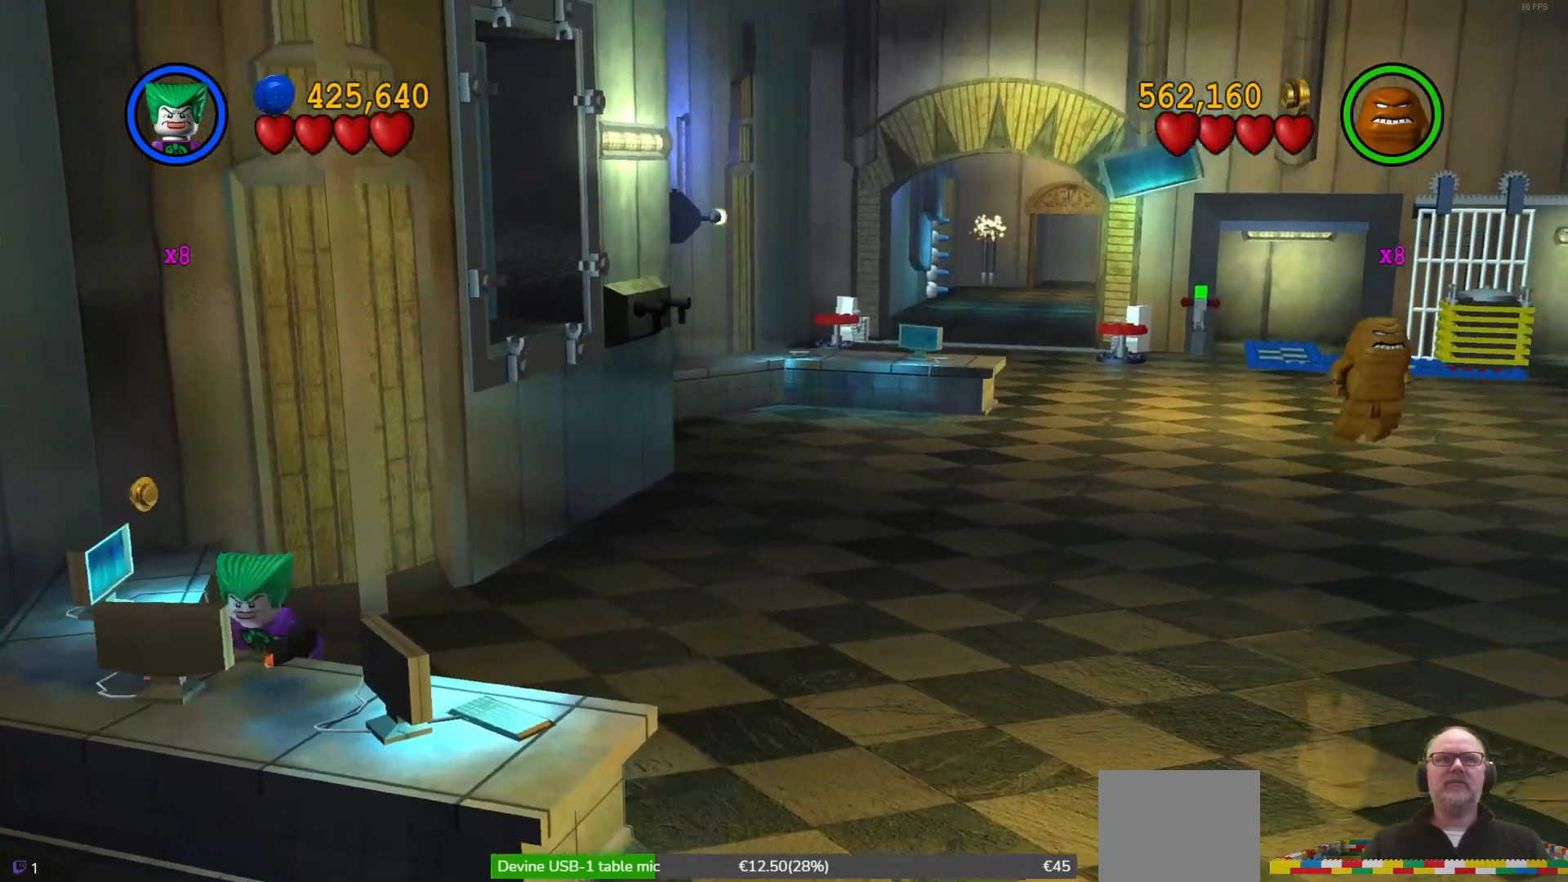
{"dt_ms": 500, "buttons": ["X"], "left_stick": "center", "events": [[33, "left_stick", "left"], [67, "X", "up"], [167, "X", "down"], [233, "X", "up"], [300, "X", "down"], [333, "left_stick", "center"], [400, "X", "up"], [467, "X", "down"]]}
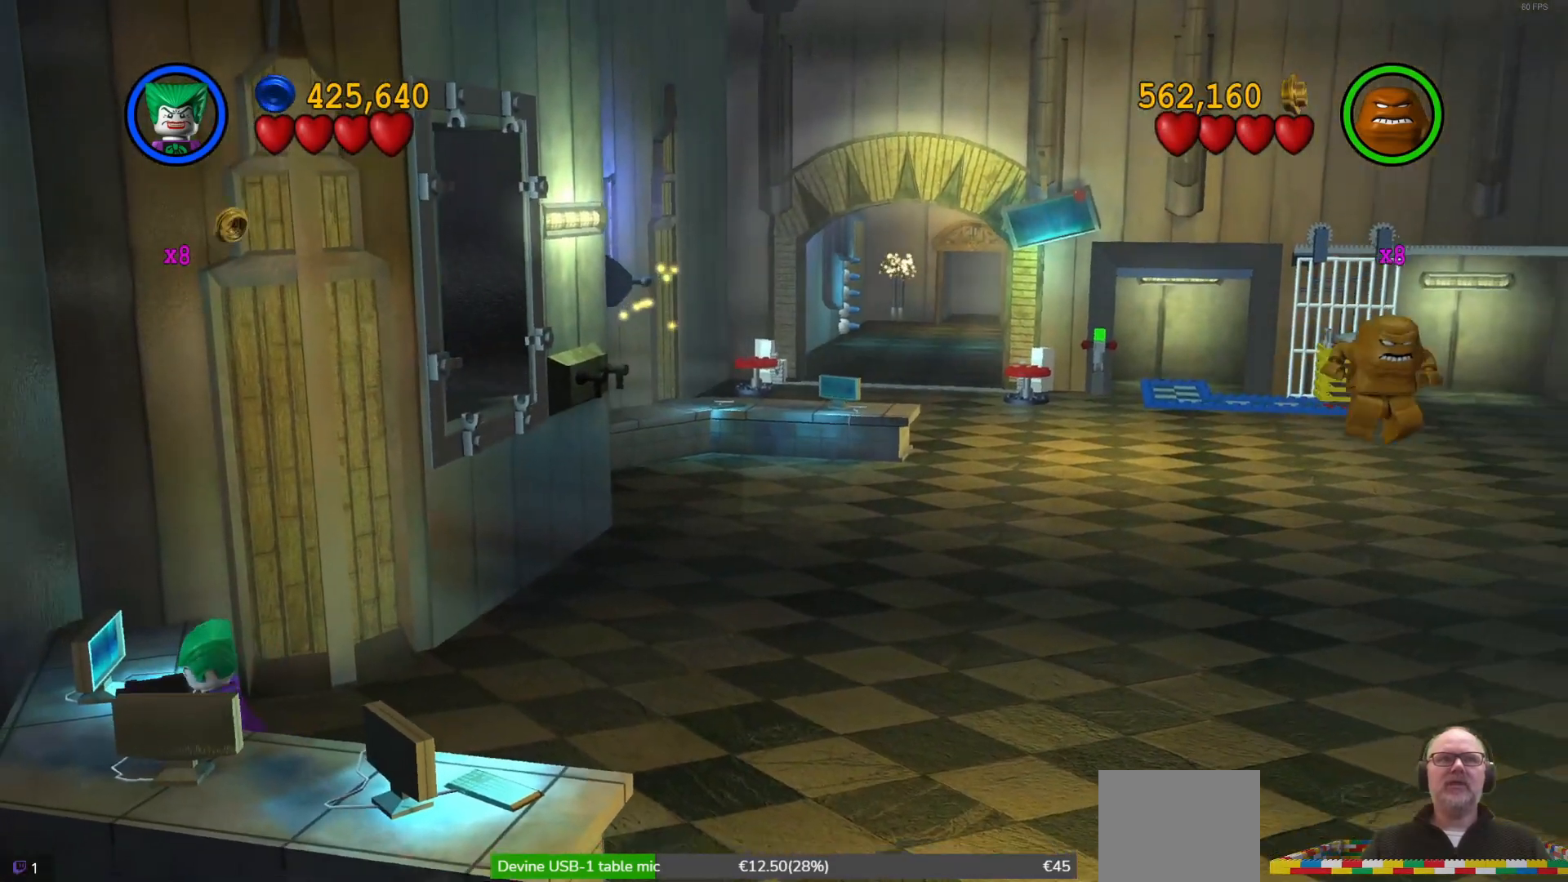
{"dt_ms": 500, "buttons": [], "left_stick": "right", "events": [[67, "X", "up"], [167, "left_stick", "right"]]}
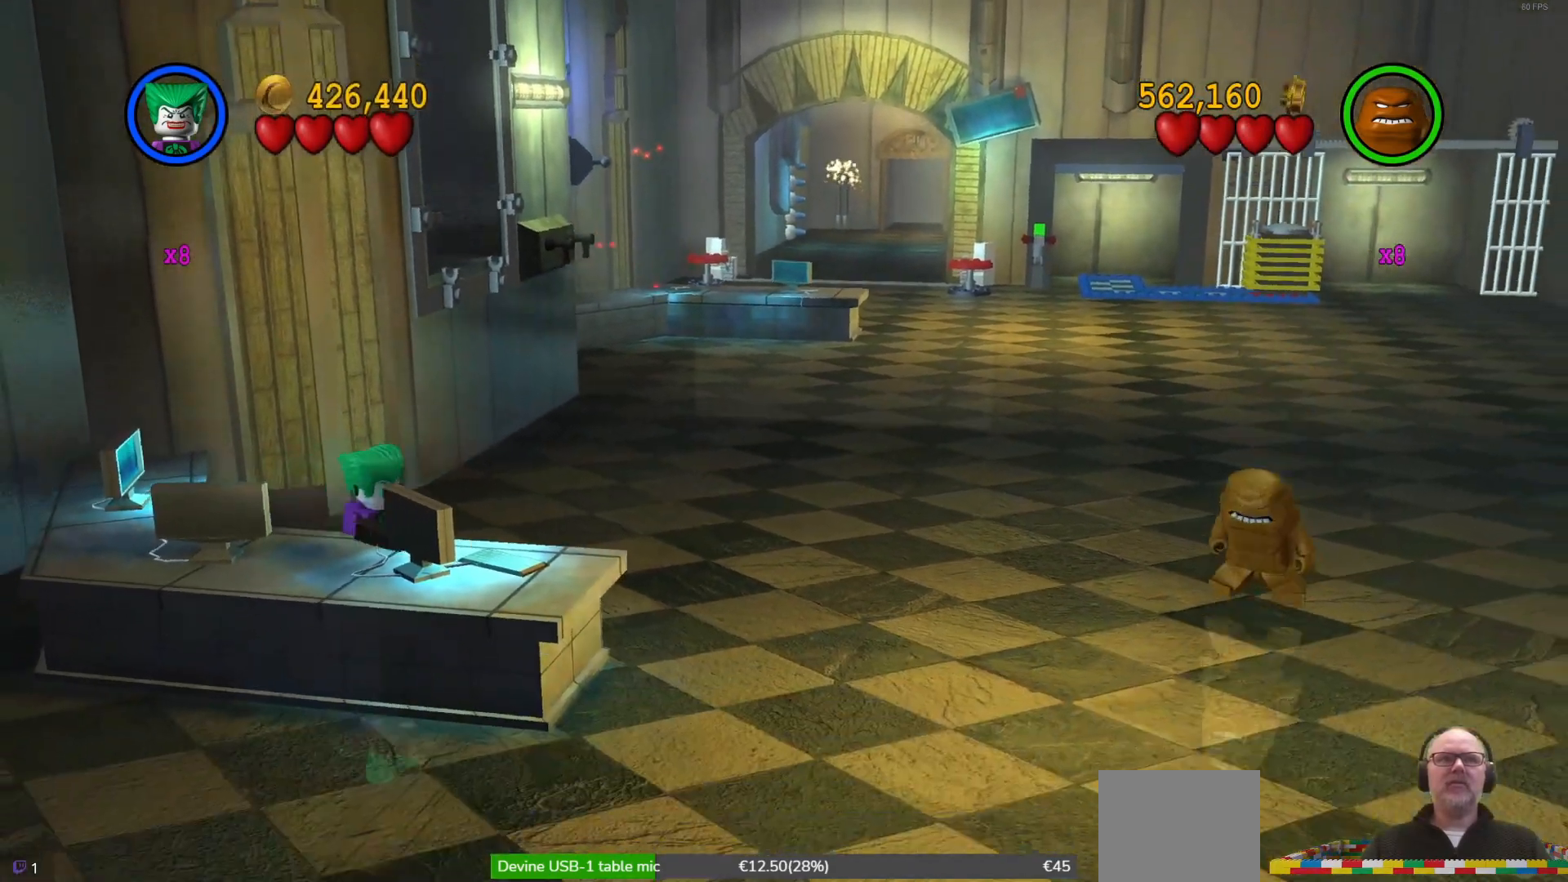
{"dt_ms": 500, "buttons": [], "left_stick": "down-right", "events": [[367, "left_stick", "down-right"]]}
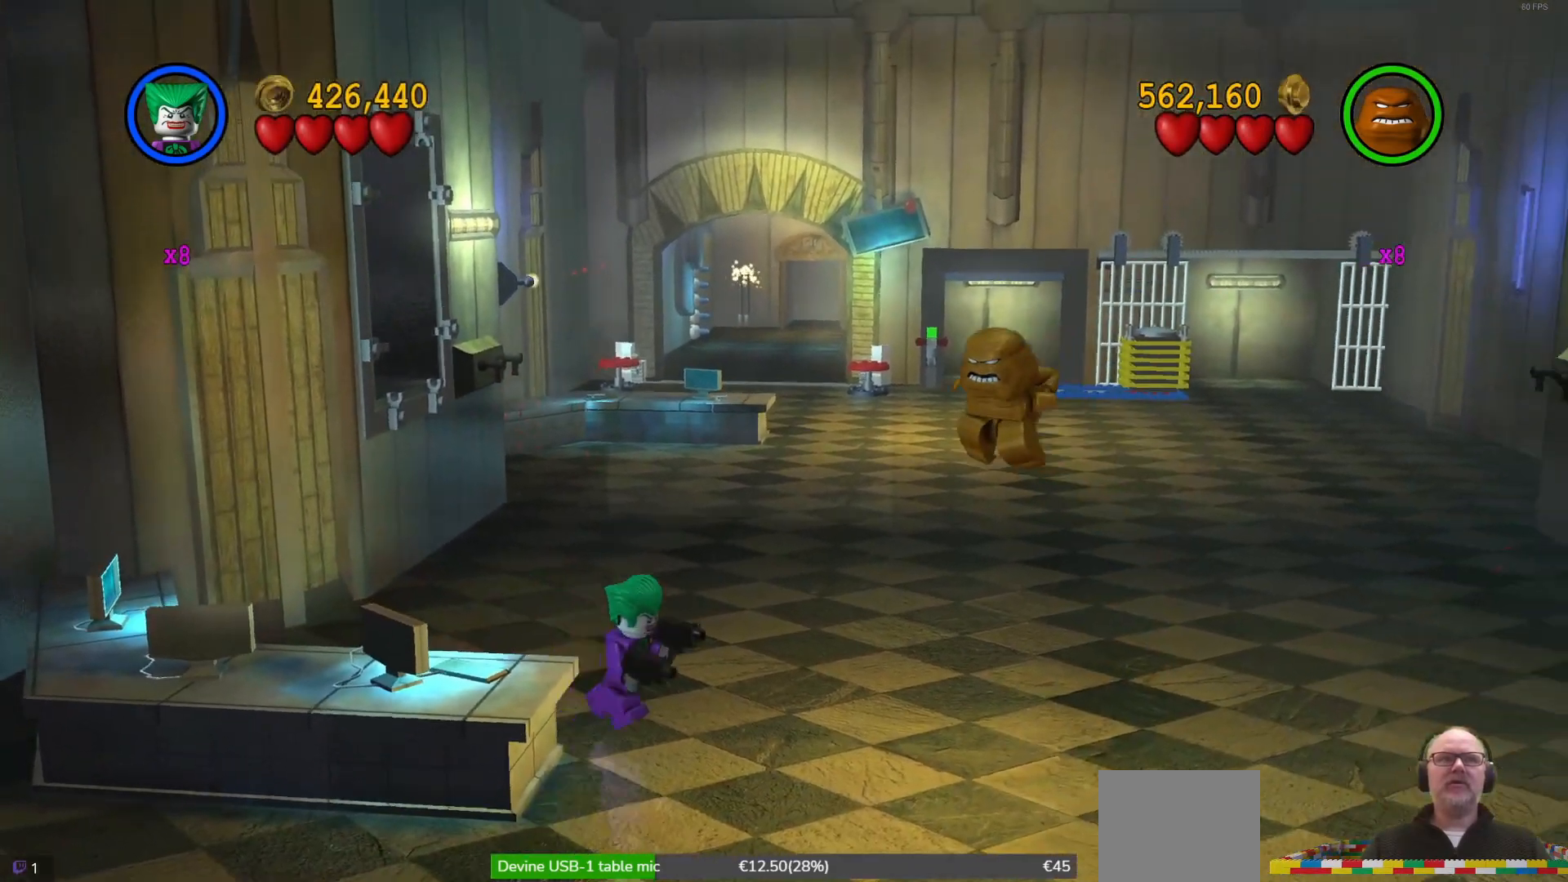
{"dt_ms": 500, "buttons": [], "left_stick": "down-left", "events": [[33, "left_stick", "down"], [167, "left_stick", "down-left"]]}
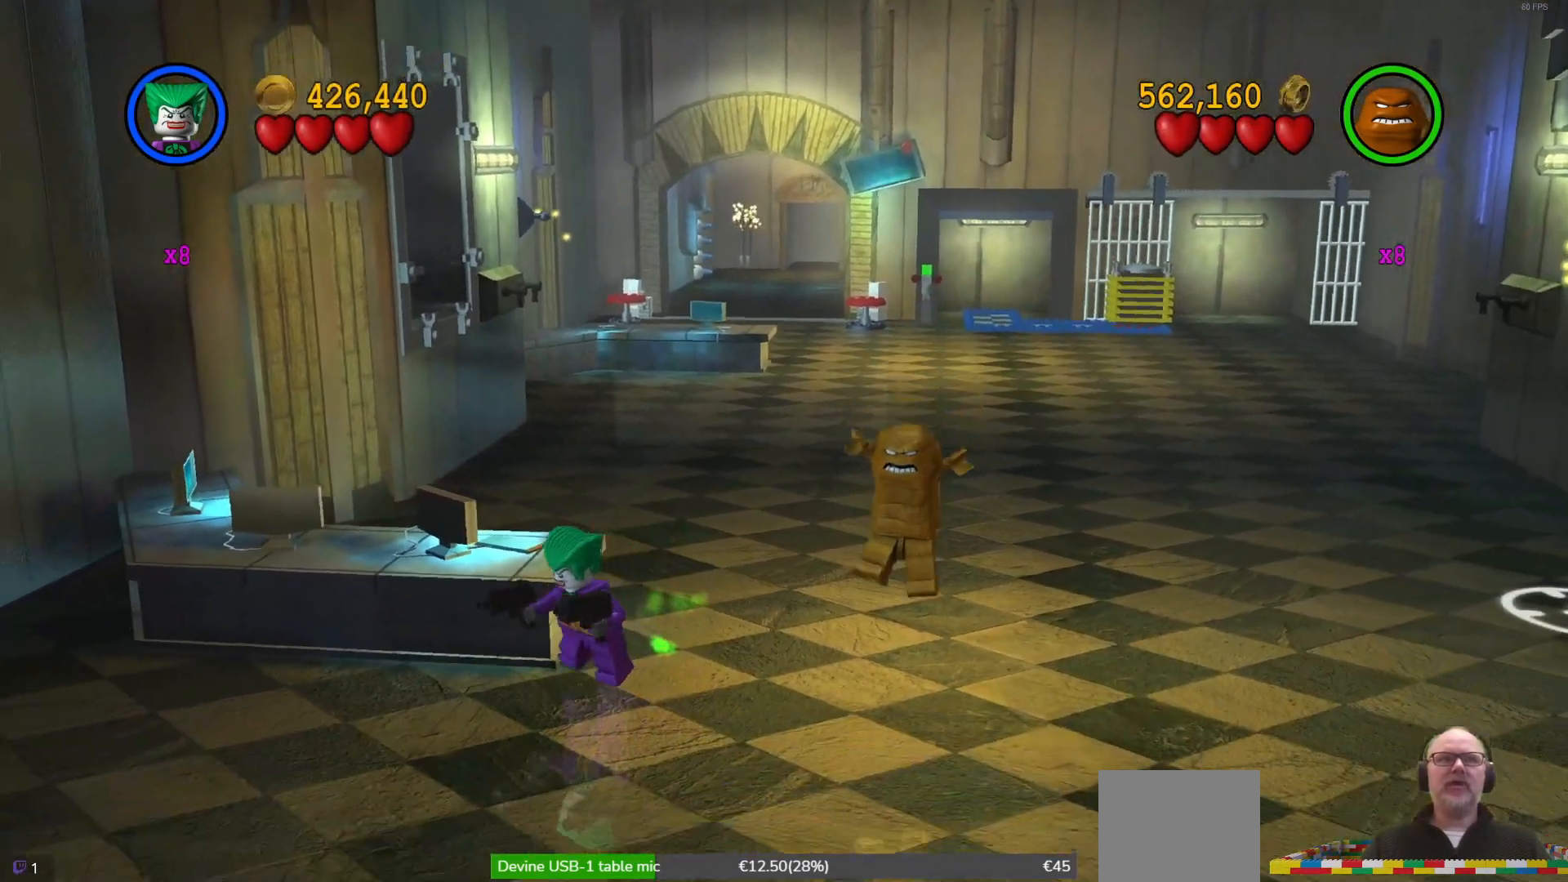
{"dt_ms": 500, "buttons": [], "left_stick": "left", "events": [[400, "left_stick", "left"]]}
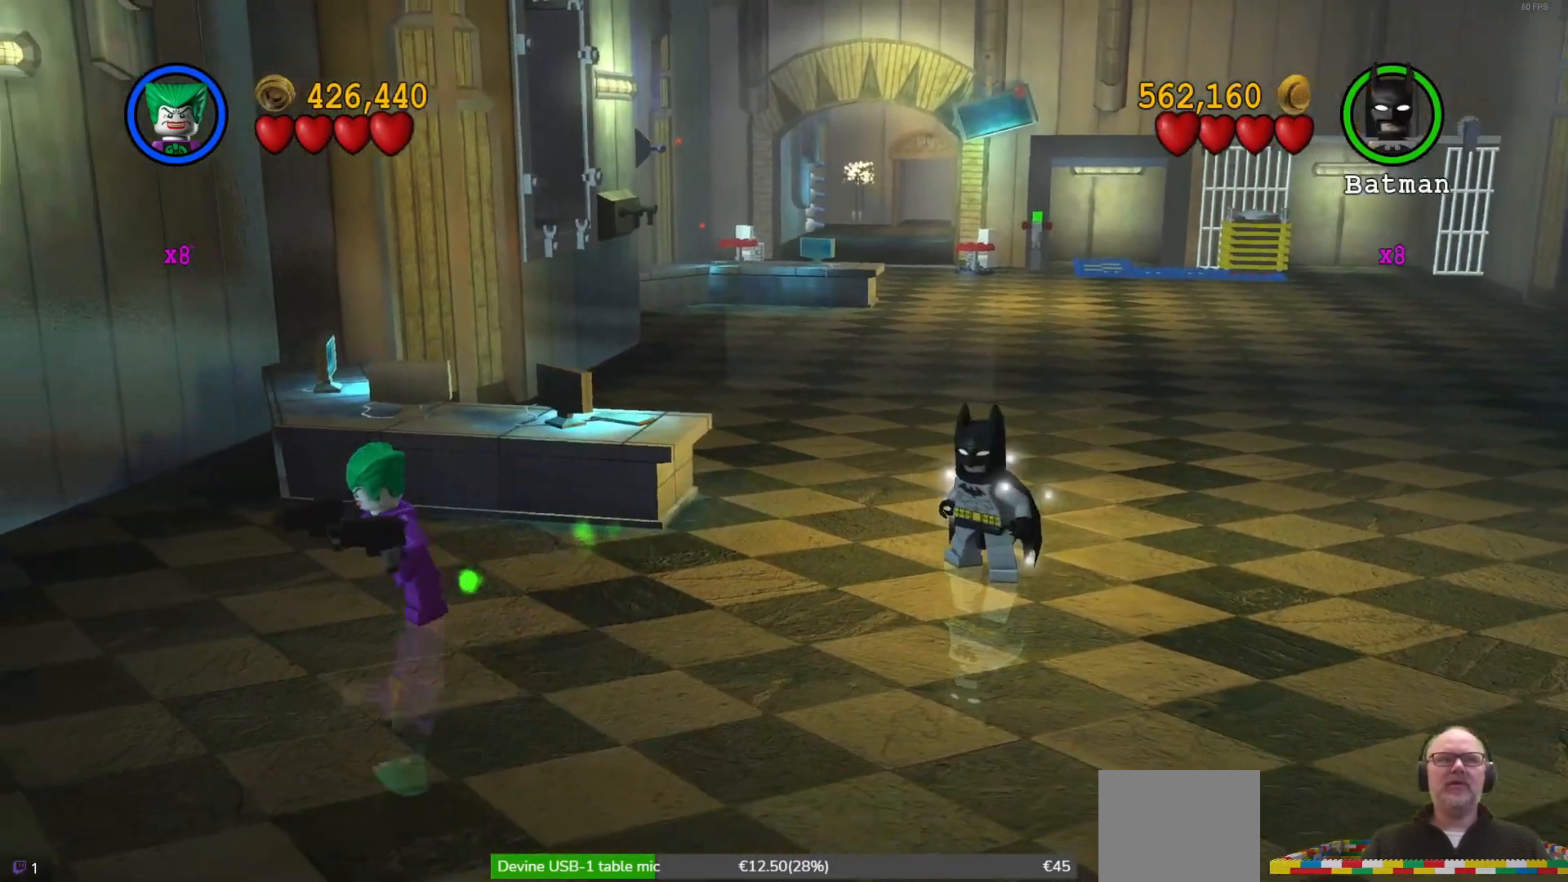
{"dt_ms": 500, "buttons": [], "left_stick": "down-left", "events": [[500, "left_stick", "down-left"]]}
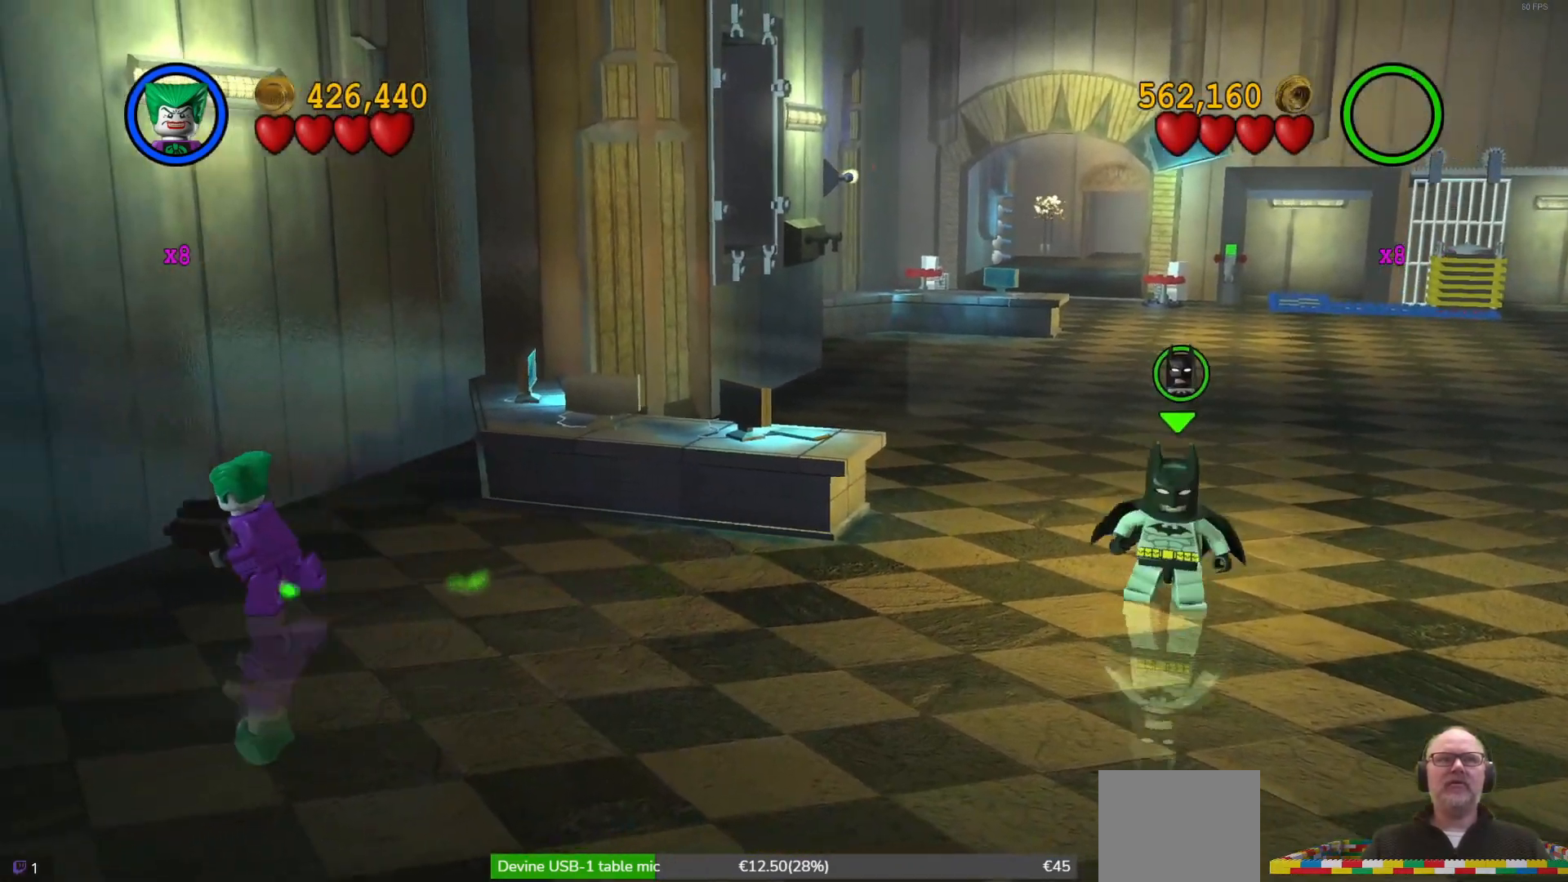
{"dt_ms": 500, "buttons": [], "left_stick": "down-left", "events": []}
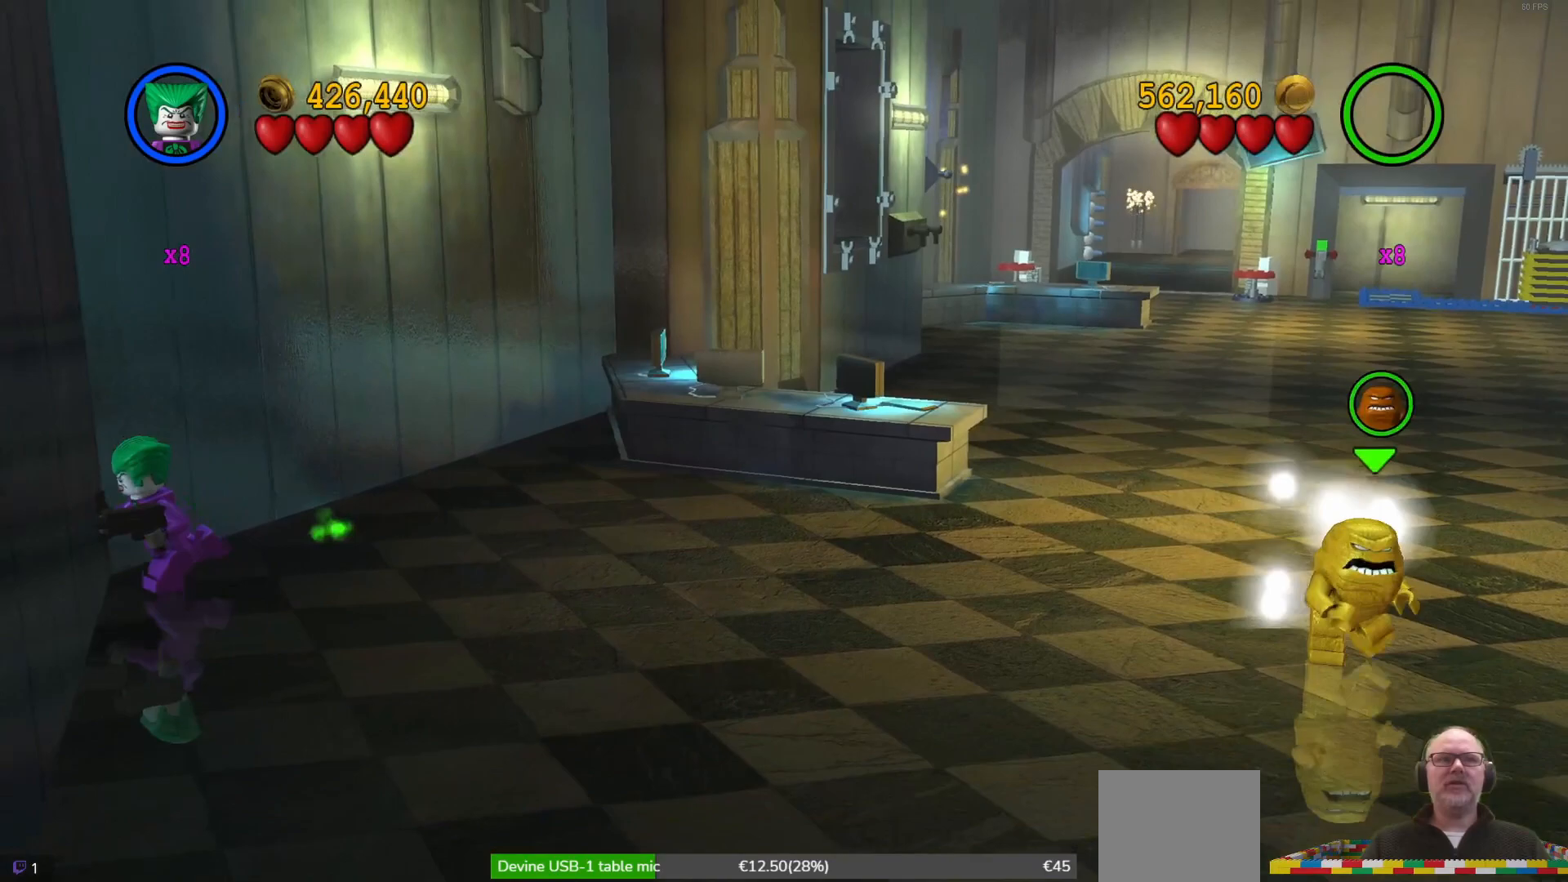
{"dt_ms": 500, "buttons": [], "left_stick": "down-right", "events": [[133, "left_stick", "down"], [367, "left_stick", "down-right"]]}
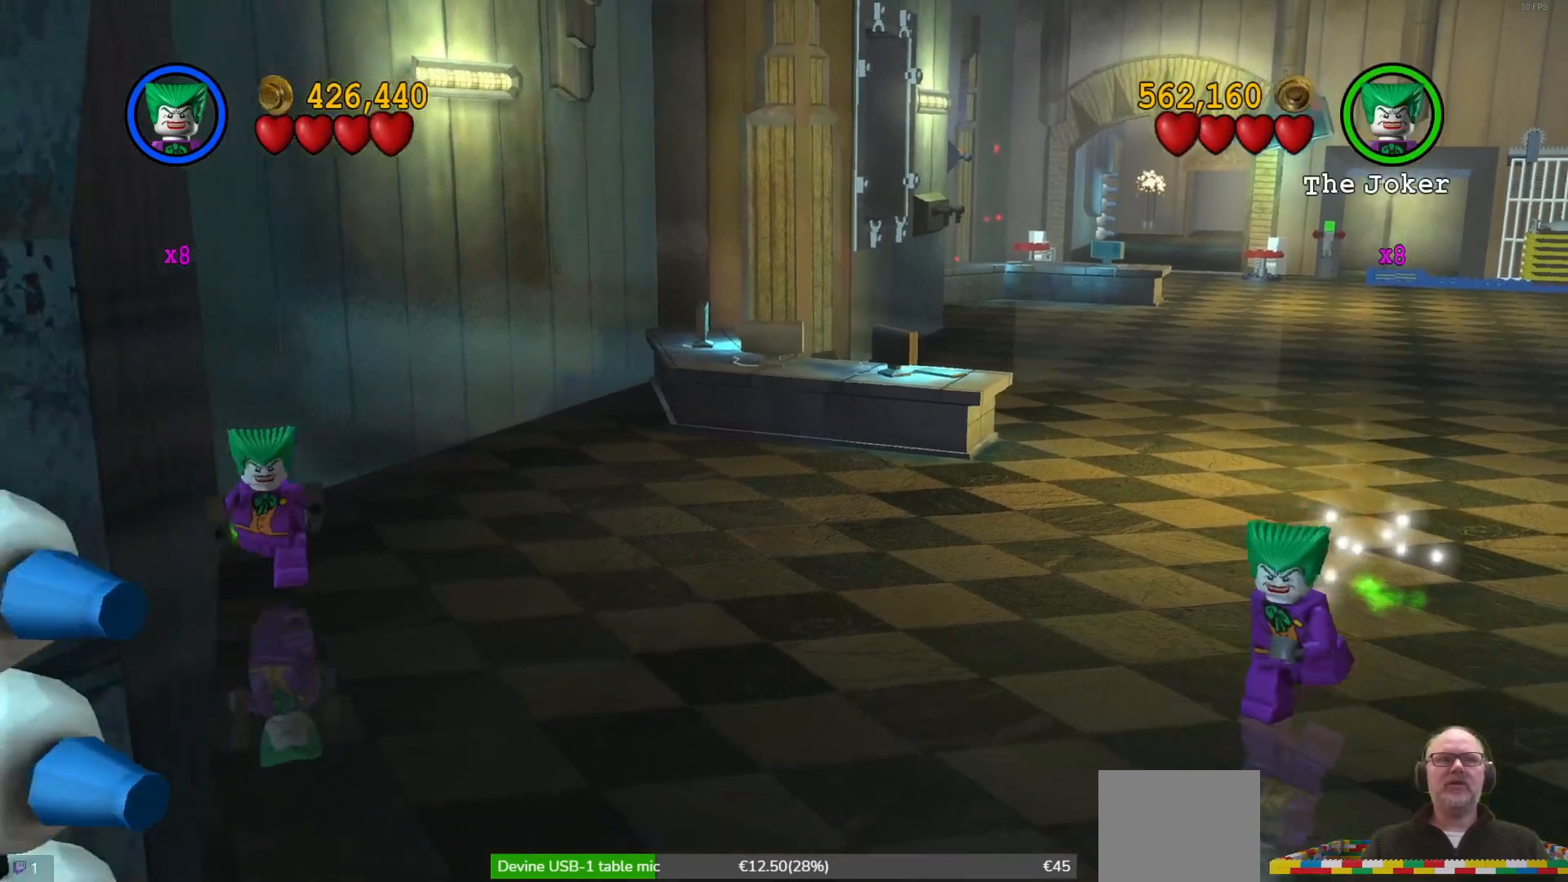
{"dt_ms": 500, "buttons": [], "left_stick": "down-right", "events": []}
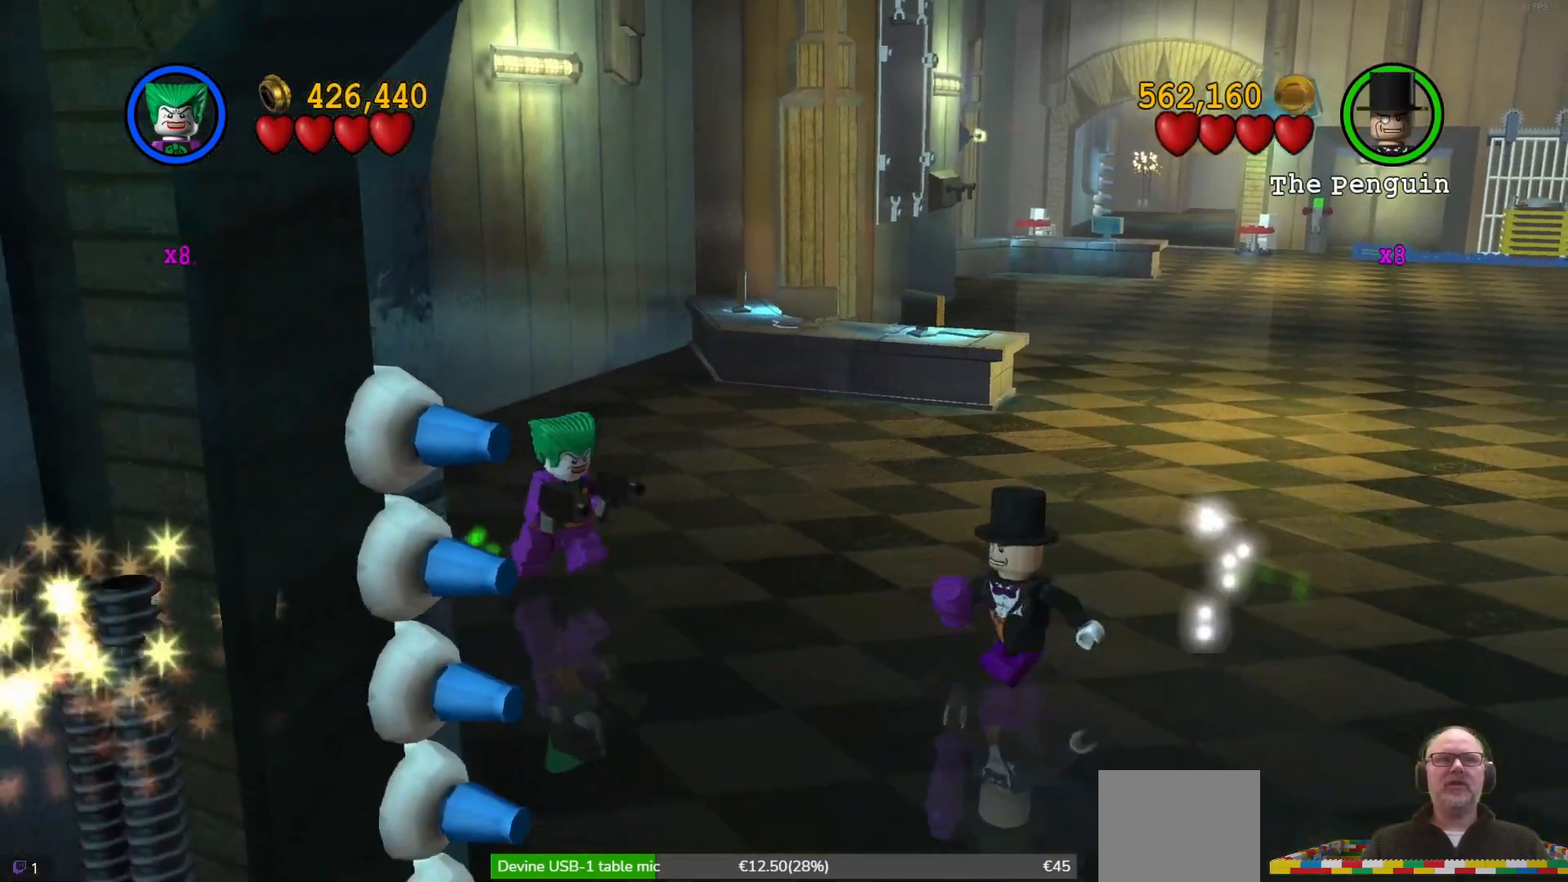
{"dt_ms": 500, "buttons": [], "left_stick": "down-right", "events": []}
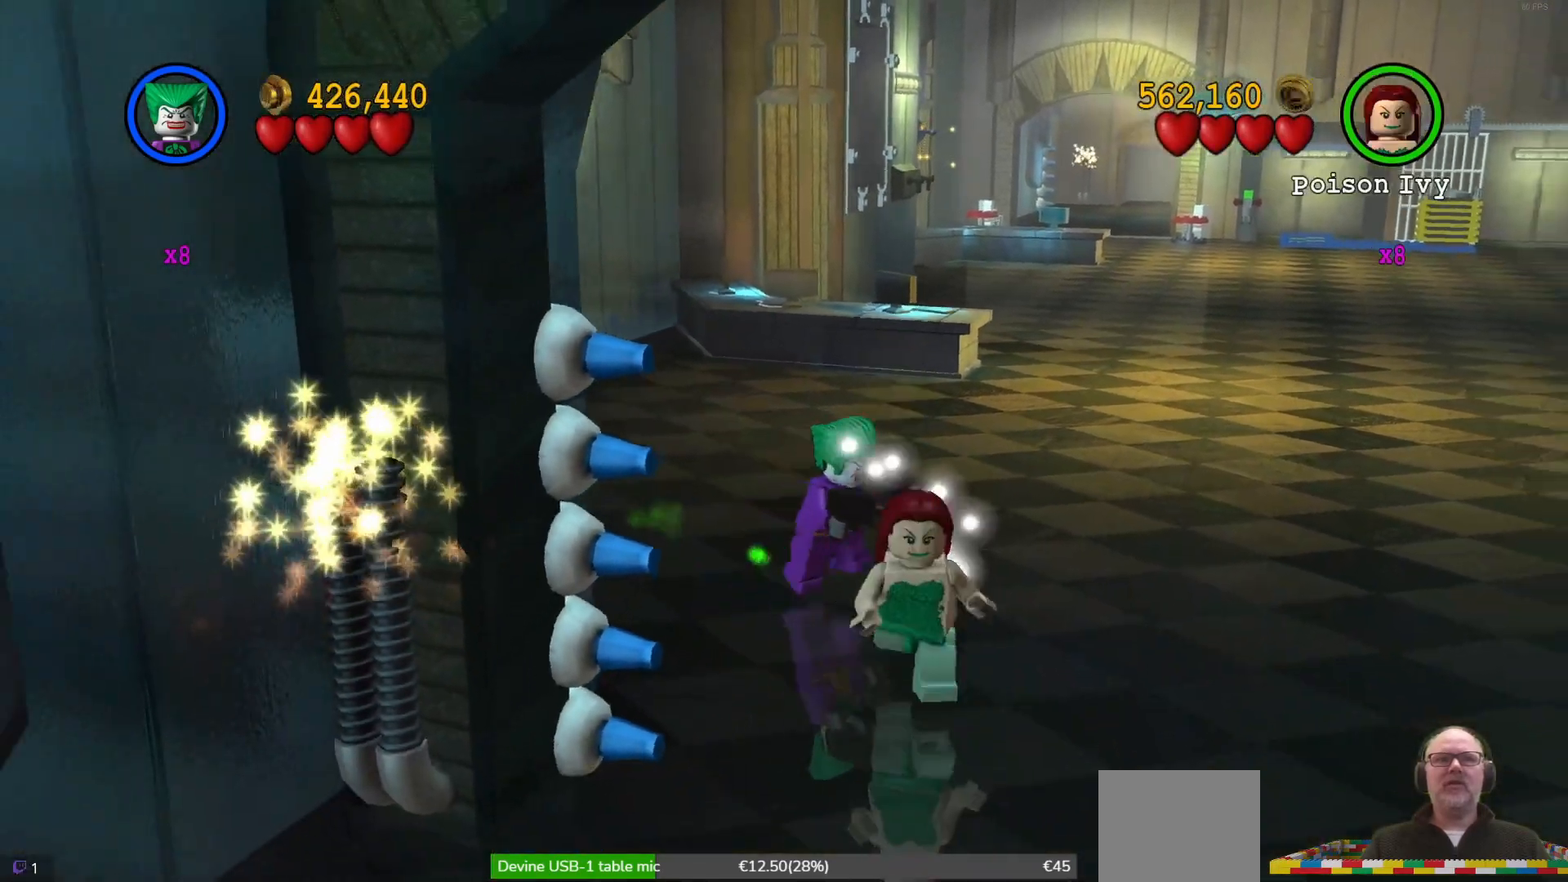
{"dt_ms": 500, "buttons": [], "left_stick": "right", "events": [[500, "left_stick", "right"]]}
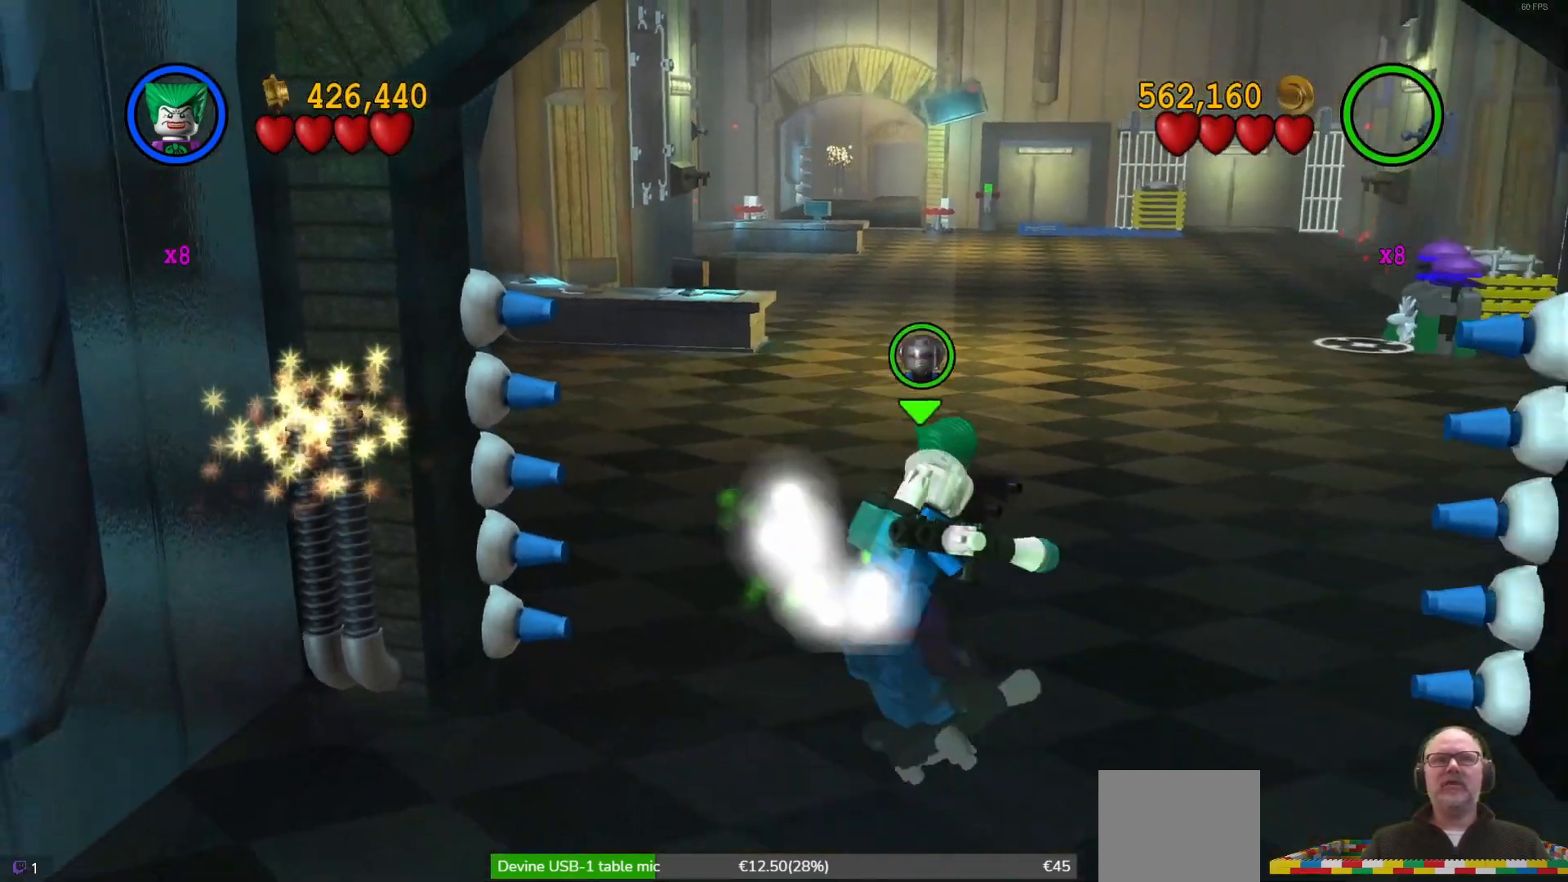
{"dt_ms": 500, "buttons": [], "left_stick": "up-right", "events": [[300, "left_stick", "up-right"]]}
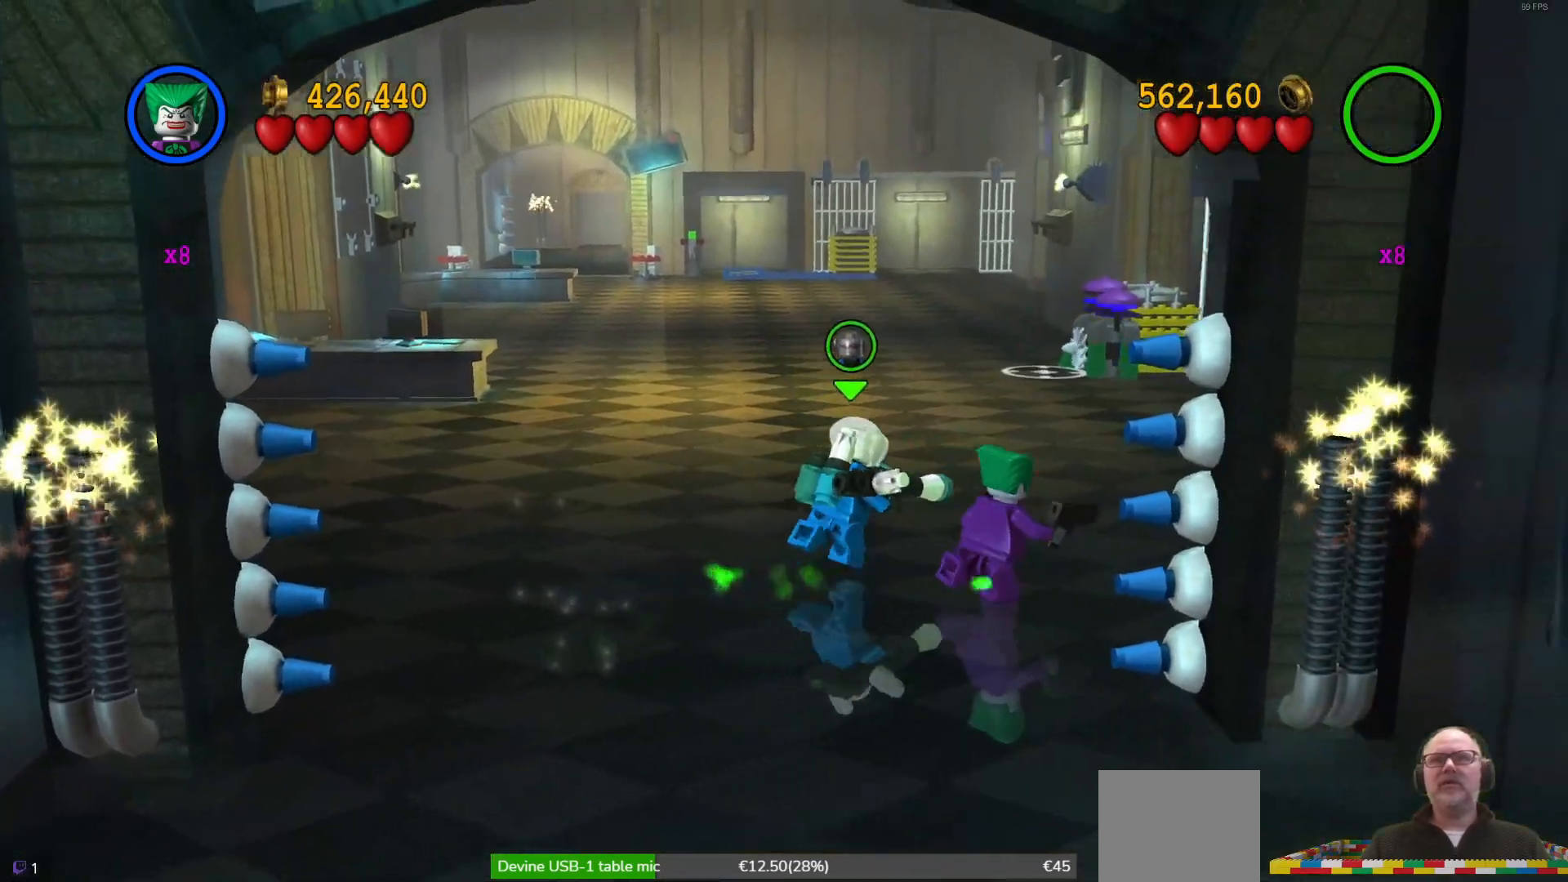
{"dt_ms": 500, "buttons": [], "left_stick": "up-right", "events": []}
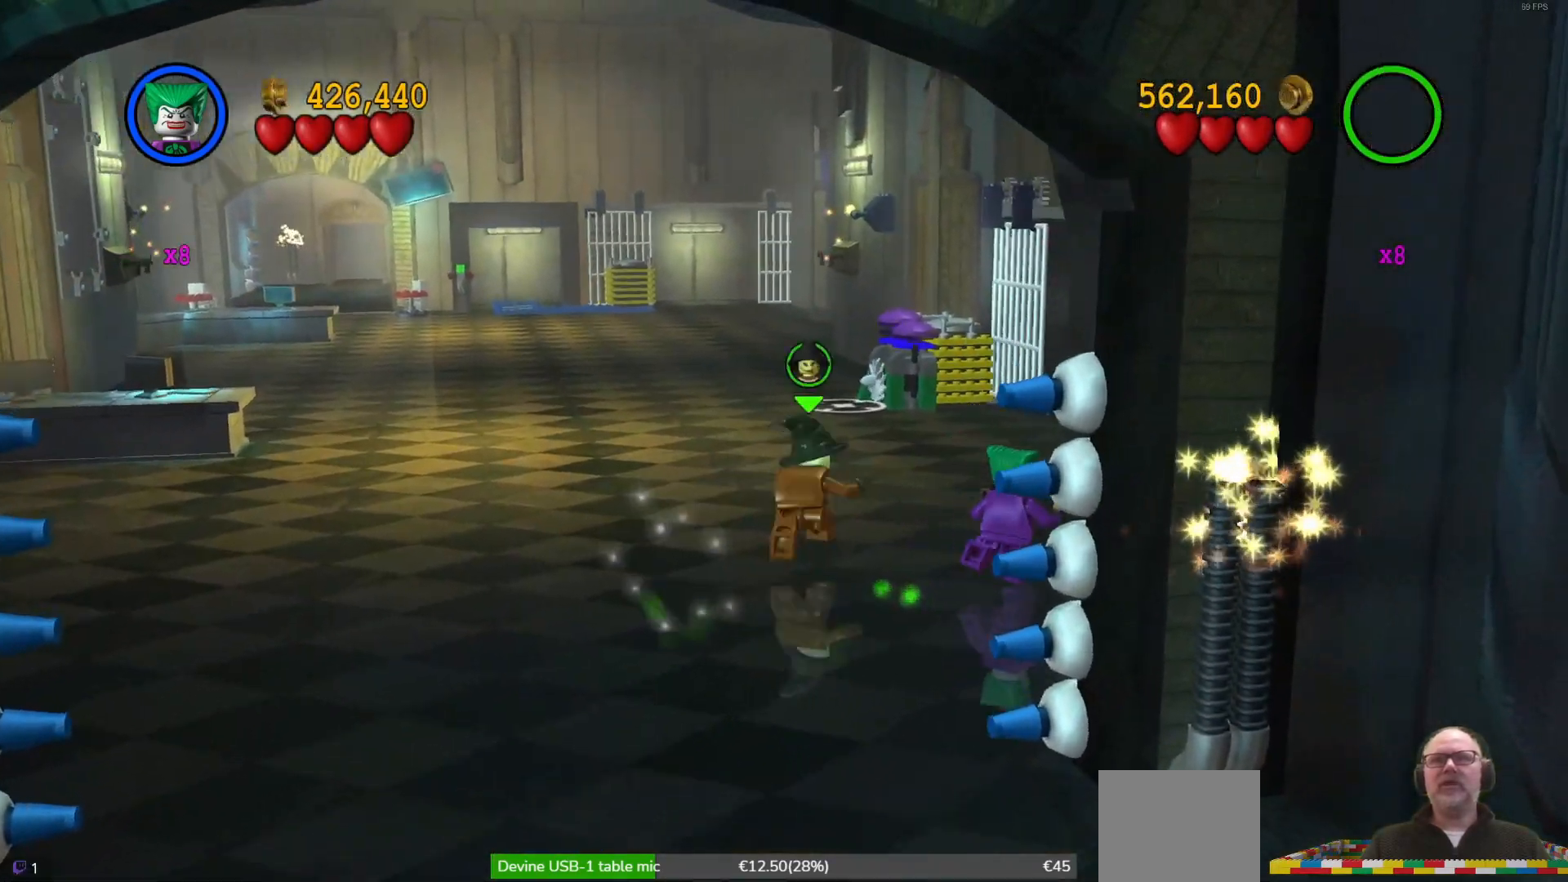
{"dt_ms": 500, "buttons": [], "left_stick": "up", "events": [[267, "left_stick", "up"]]}
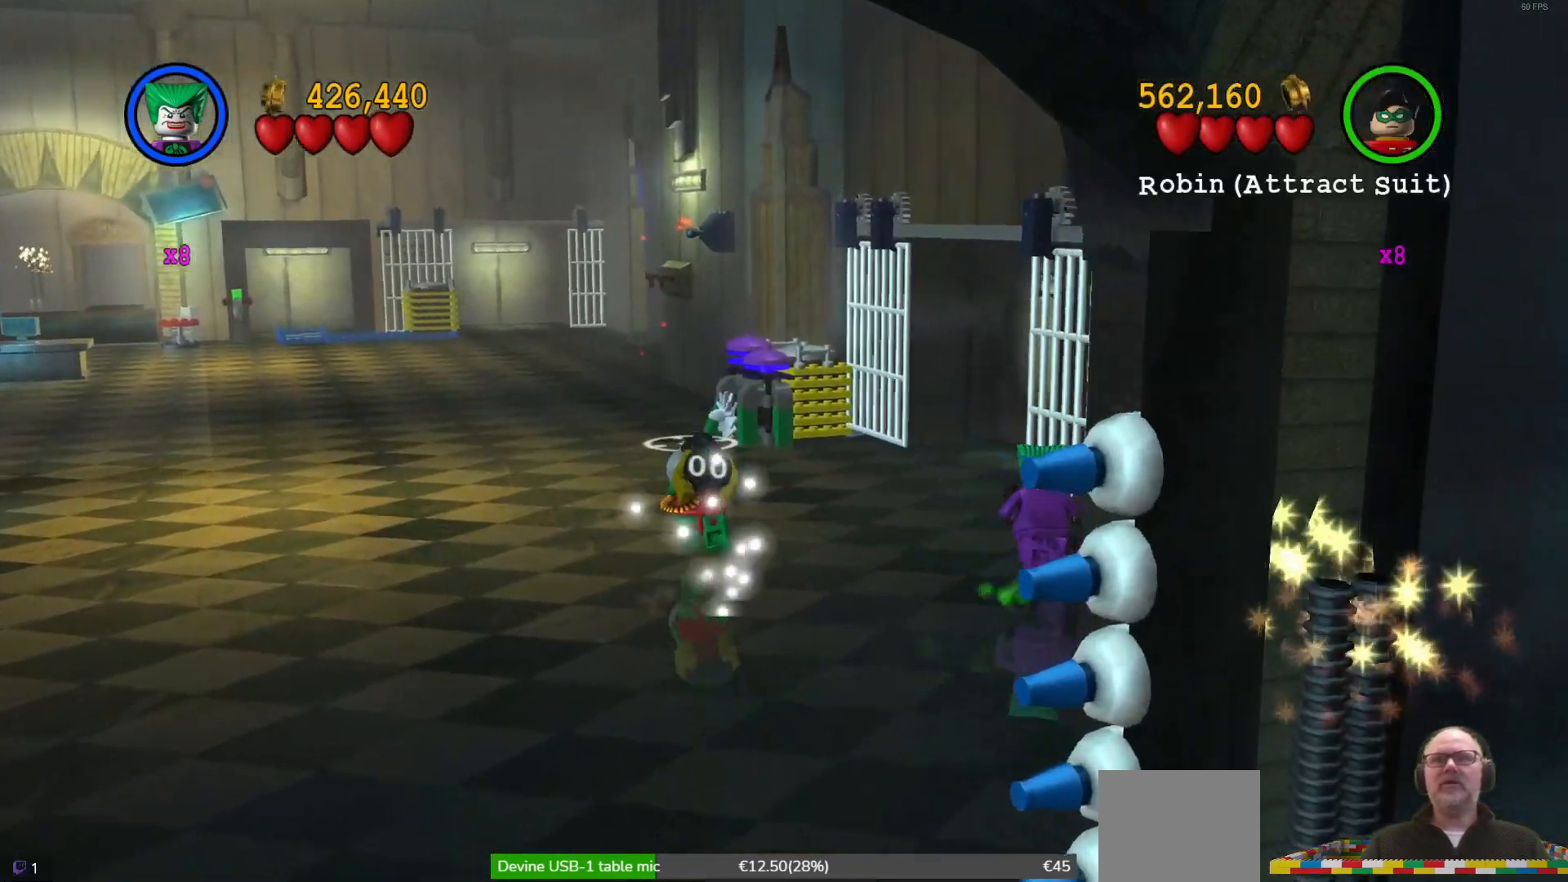
{"dt_ms": 500, "buttons": [], "left_stick": "up-left"}
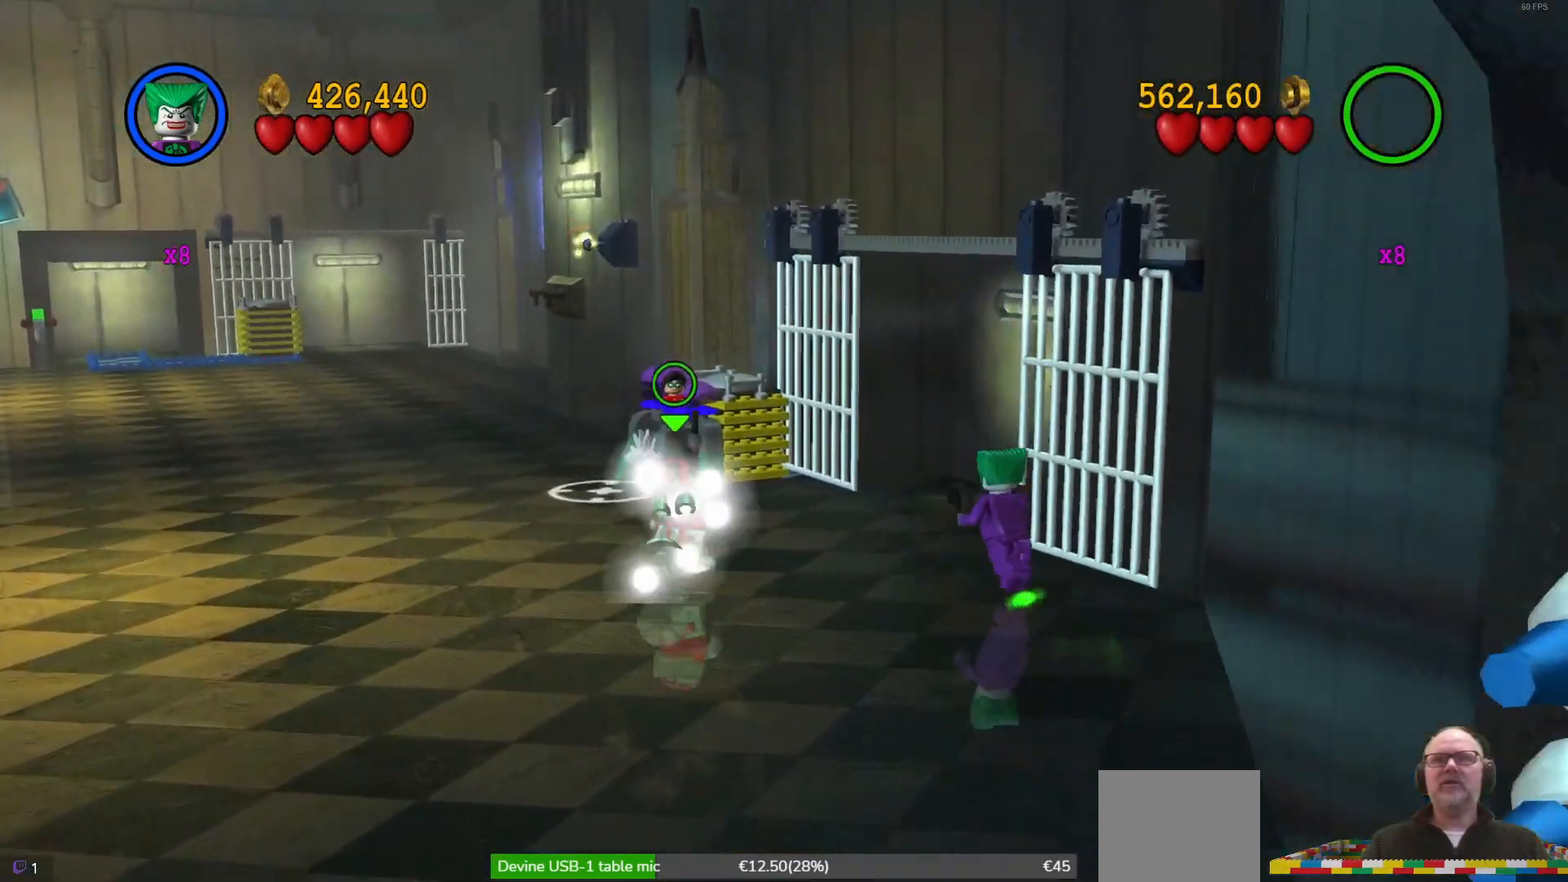
{"dt_ms": 500, "buttons": [], "left_stick": "left", "events": [[200, "left_stick", "left"]]}
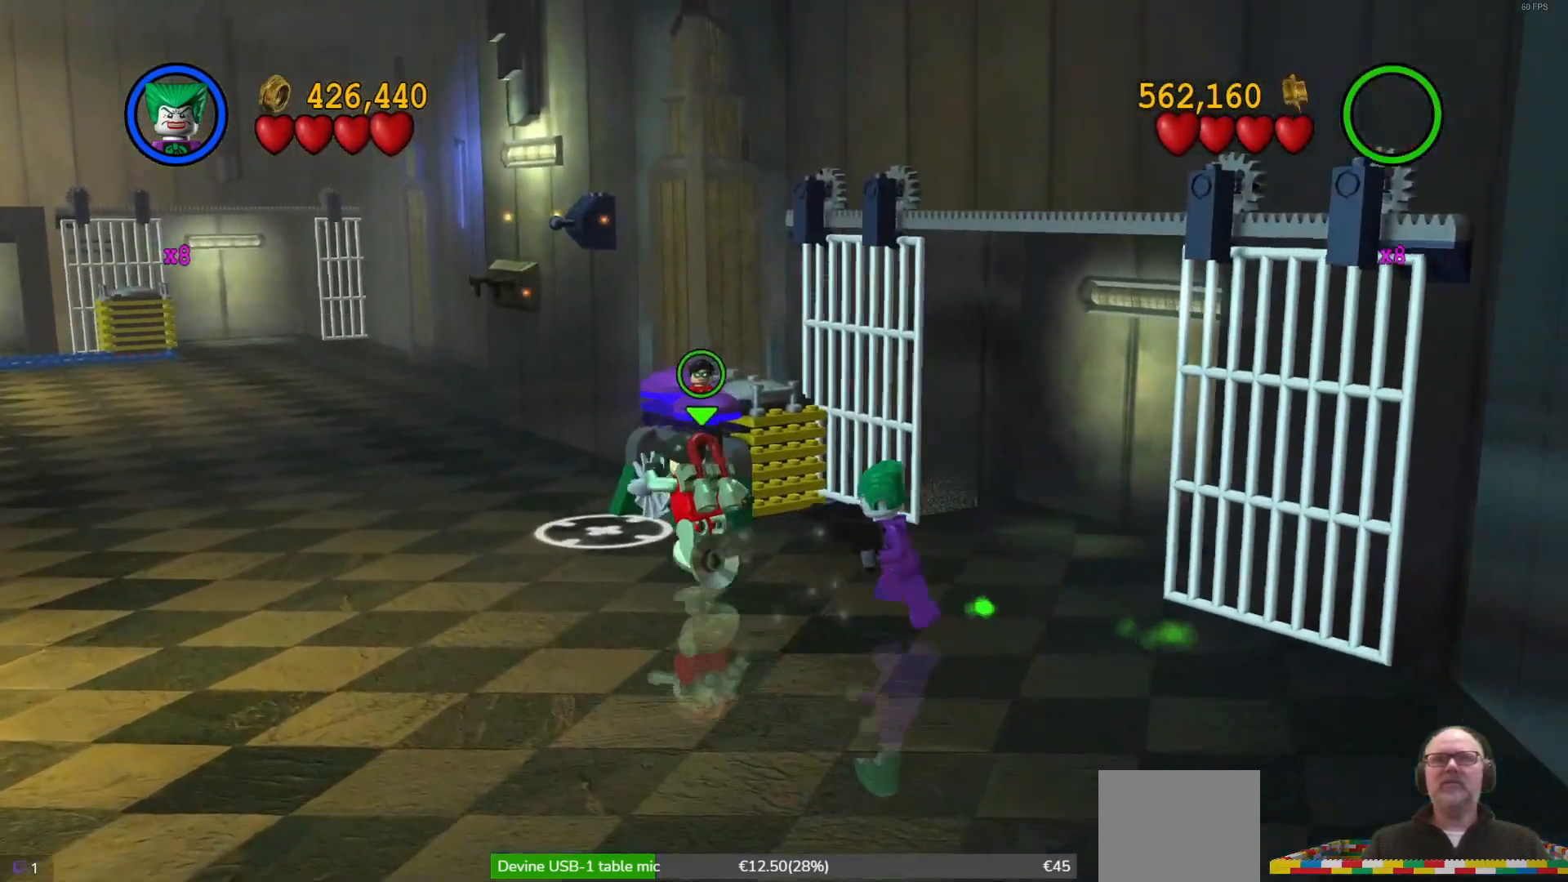
{"dt_ms": 500, "buttons": [], "left_stick": "left", "events": []}